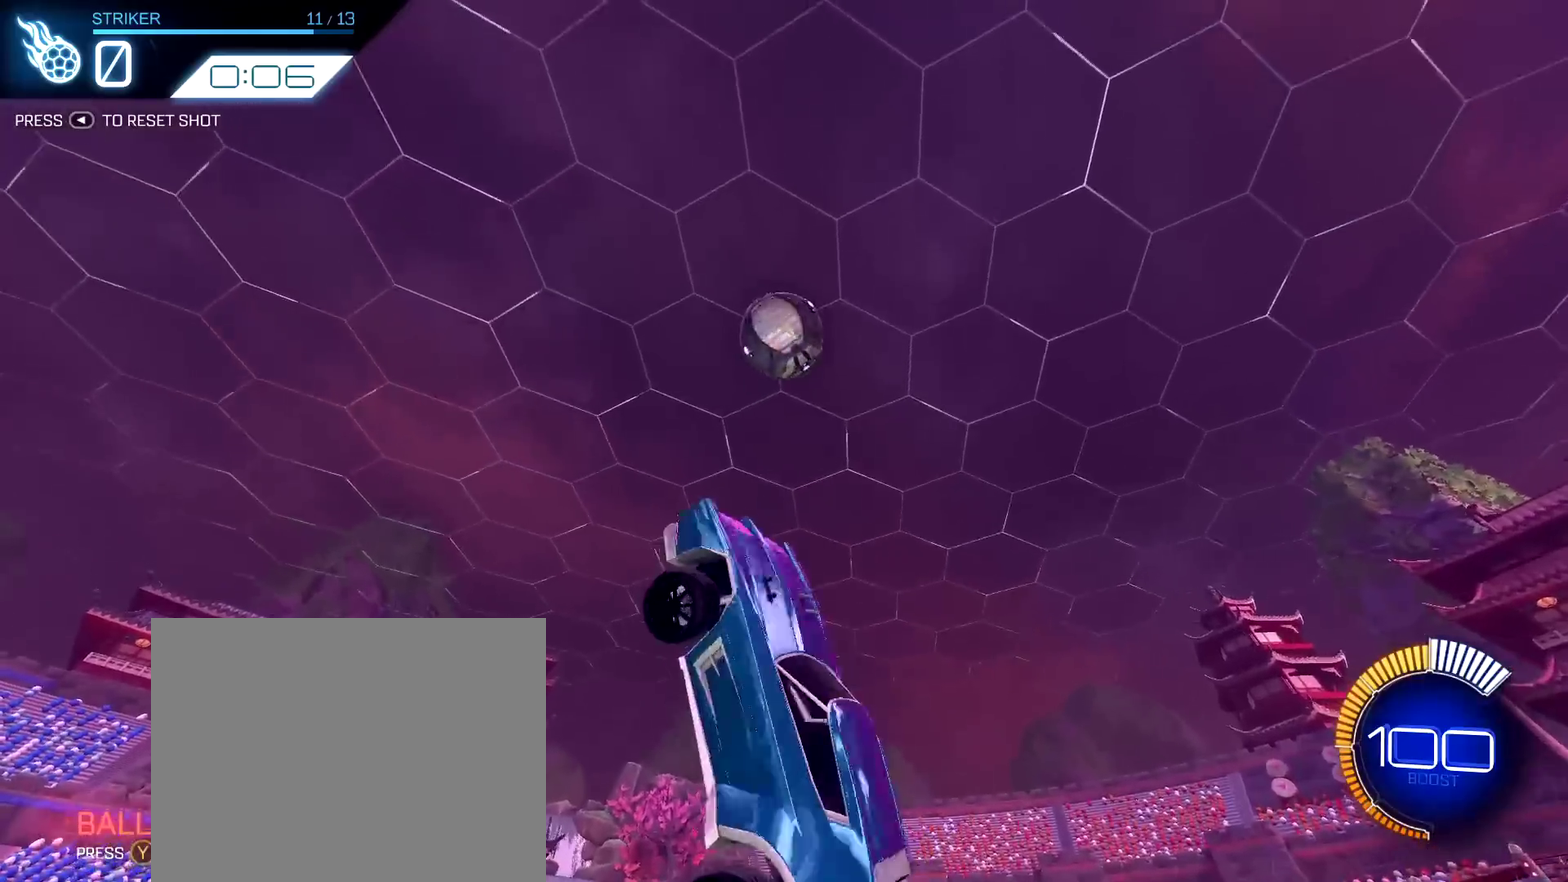
Gameplay with a controller (PlayStation layout); each line is a JSON object with the inputs held at the frame after it (dt_ms = milliseconds from this image to that frame). "events" lists button and stick changes between this image and that frame as [ms after this image, input, new state], when the widget could be followed in between.
{"dt_ms": 800, "buttons": ["CIRCLE", "R1"], "left_stick": "center", "right_stick": "center"}
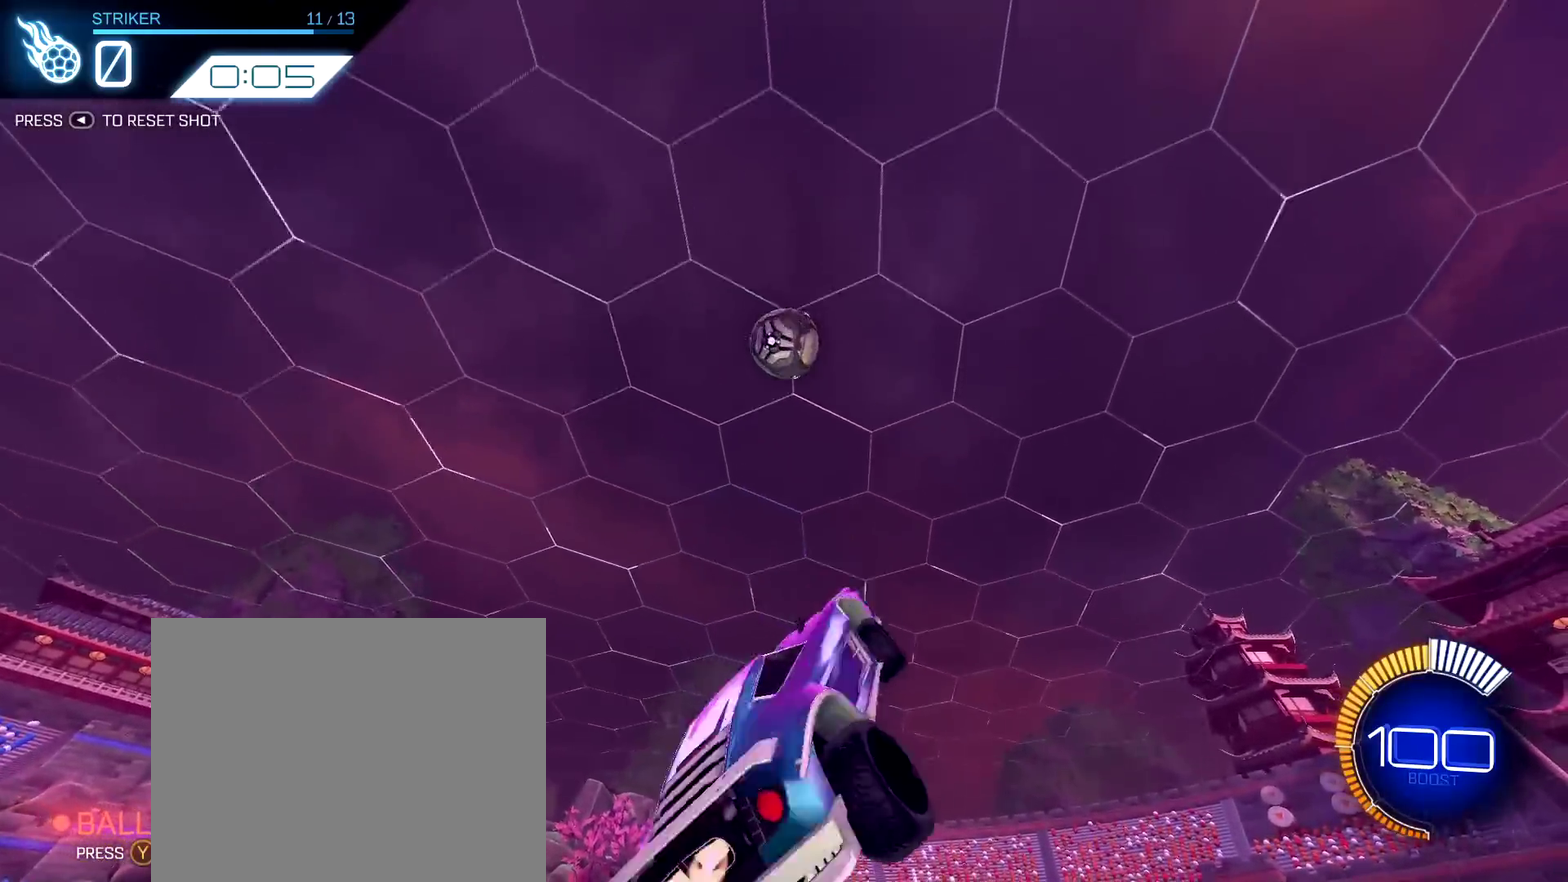
{"dt_ms": 400, "buttons": ["CIRCLE"], "left_stick": "center", "right_stick": "center", "events": [[383, "R1", "up"]]}
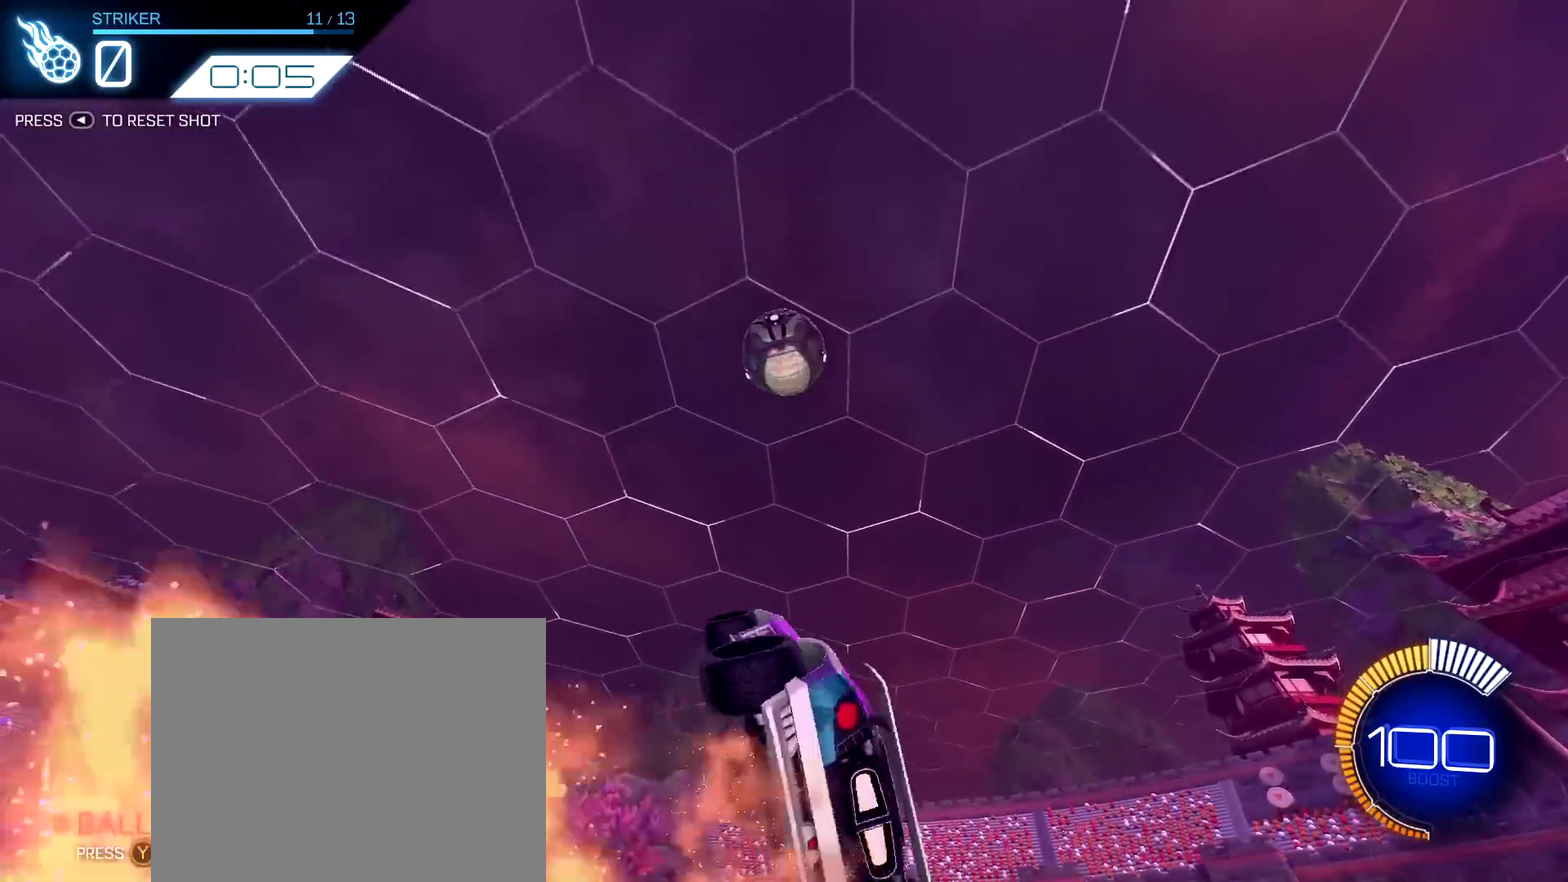
{"dt_ms": 500, "buttons": ["CIRCLE"], "left_stick": "center", "right_stick": "center", "events": [[67, "left_stick", "up-left"], [167, "left_stick", "center"], [233, "R1", "down"], [483, "R1", "up"]]}
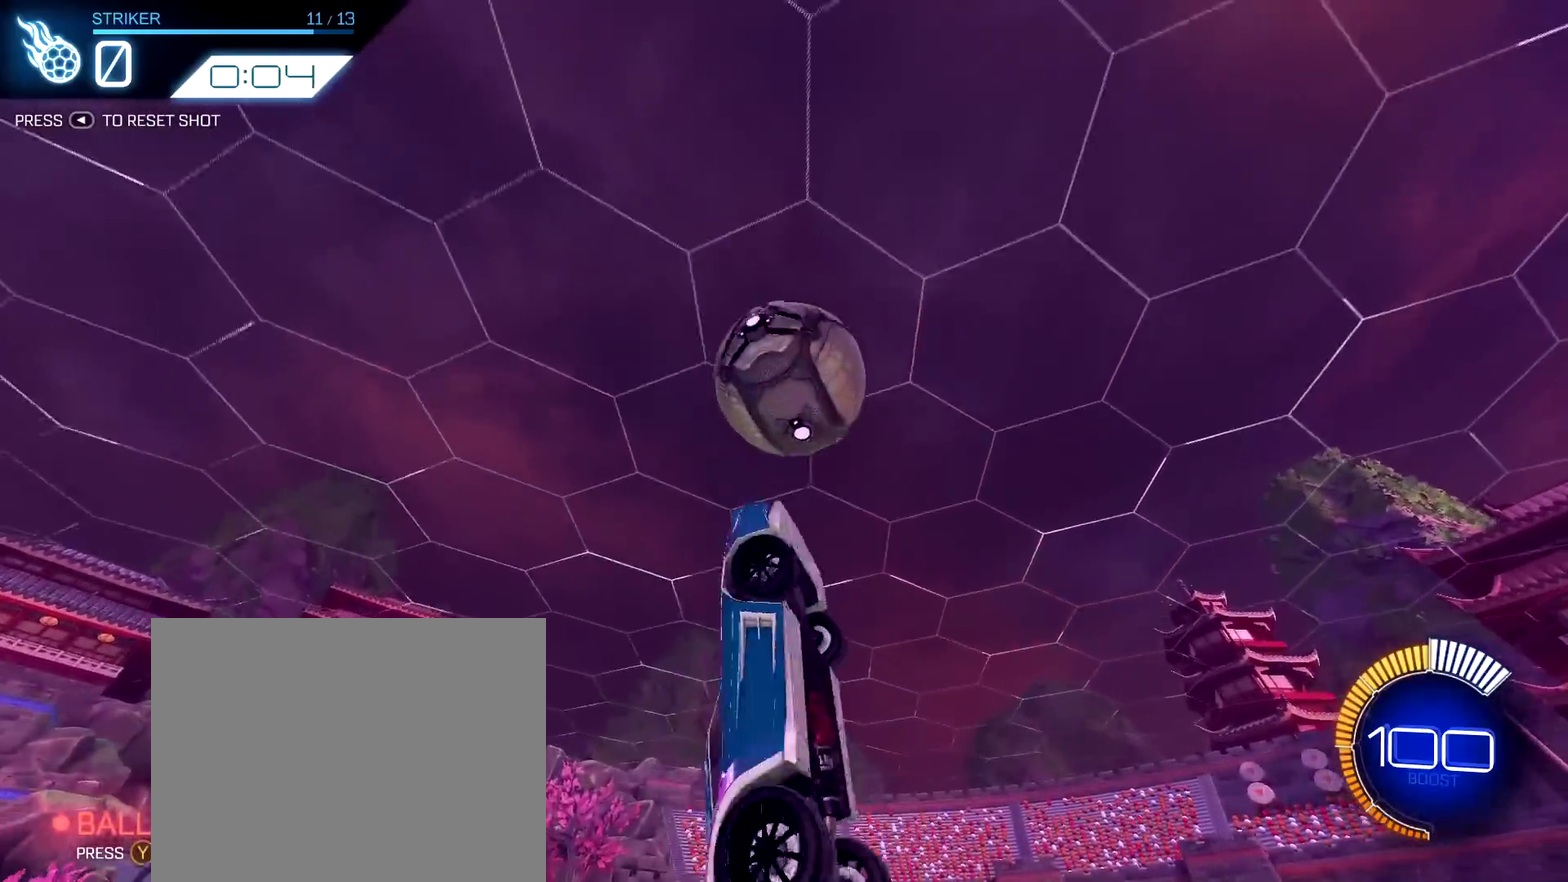
{"dt_ms": 500, "buttons": ["CIRCLE"], "left_stick": "down-left", "right_stick": "center", "events": [[100, "left_stick", "up-left"], [133, "R1", "down"], [233, "left_stick", "center"], [450, "left_stick", "down-left"], [467, "R1", "up"]]}
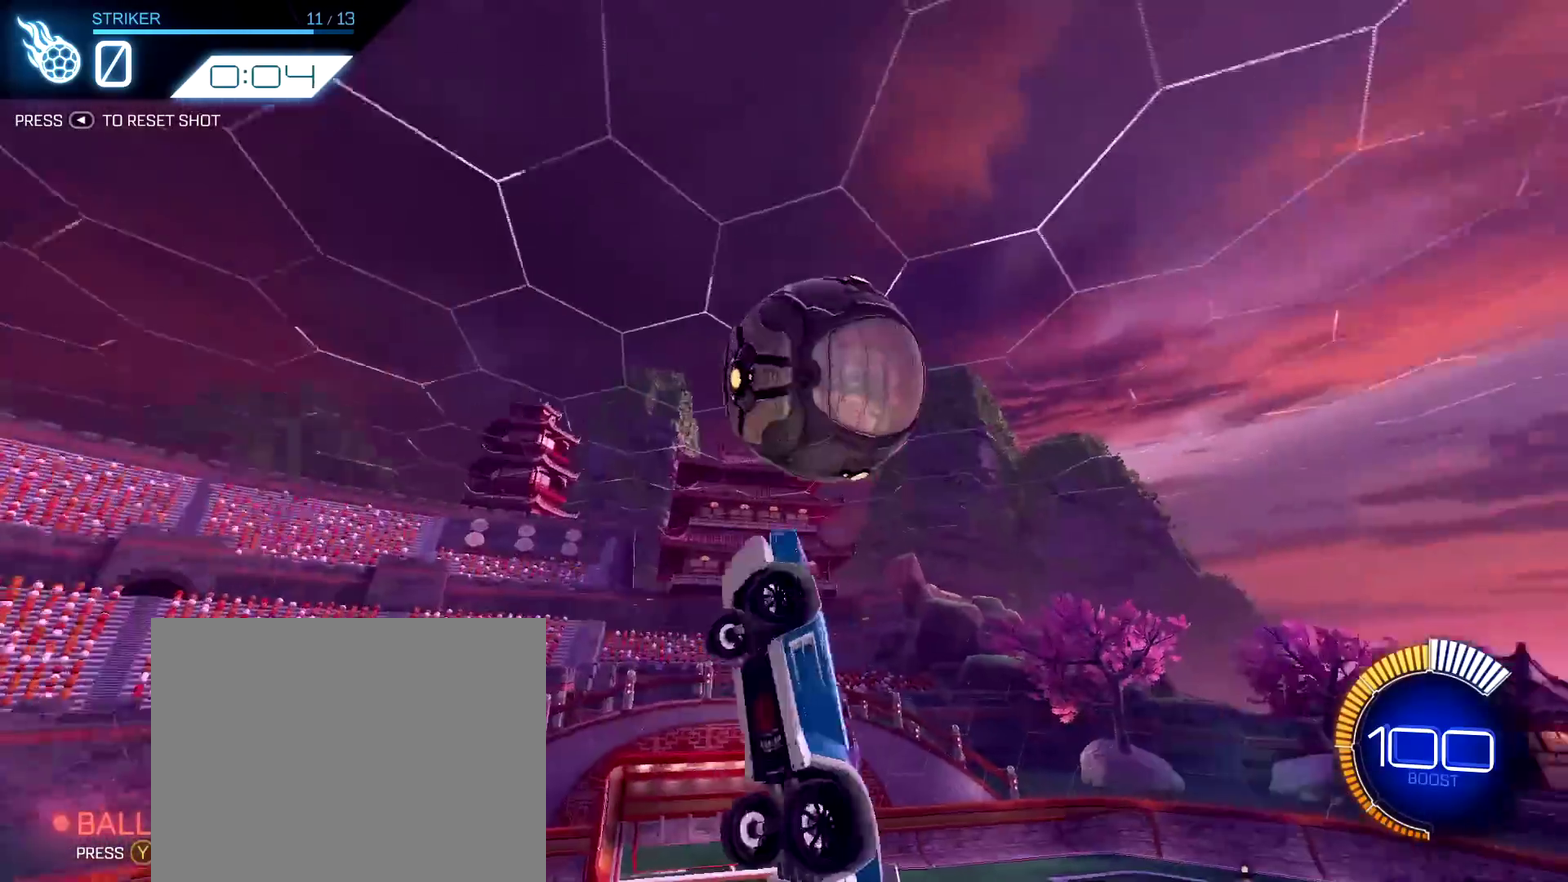
{"dt_ms": 300, "buttons": ["CIRCLE", "R1"], "left_stick": "down-left", "right_stick": "center", "events": [[67, "left_stick", "left"], [183, "R1", "down"], [217, "left_stick", "down-left"]]}
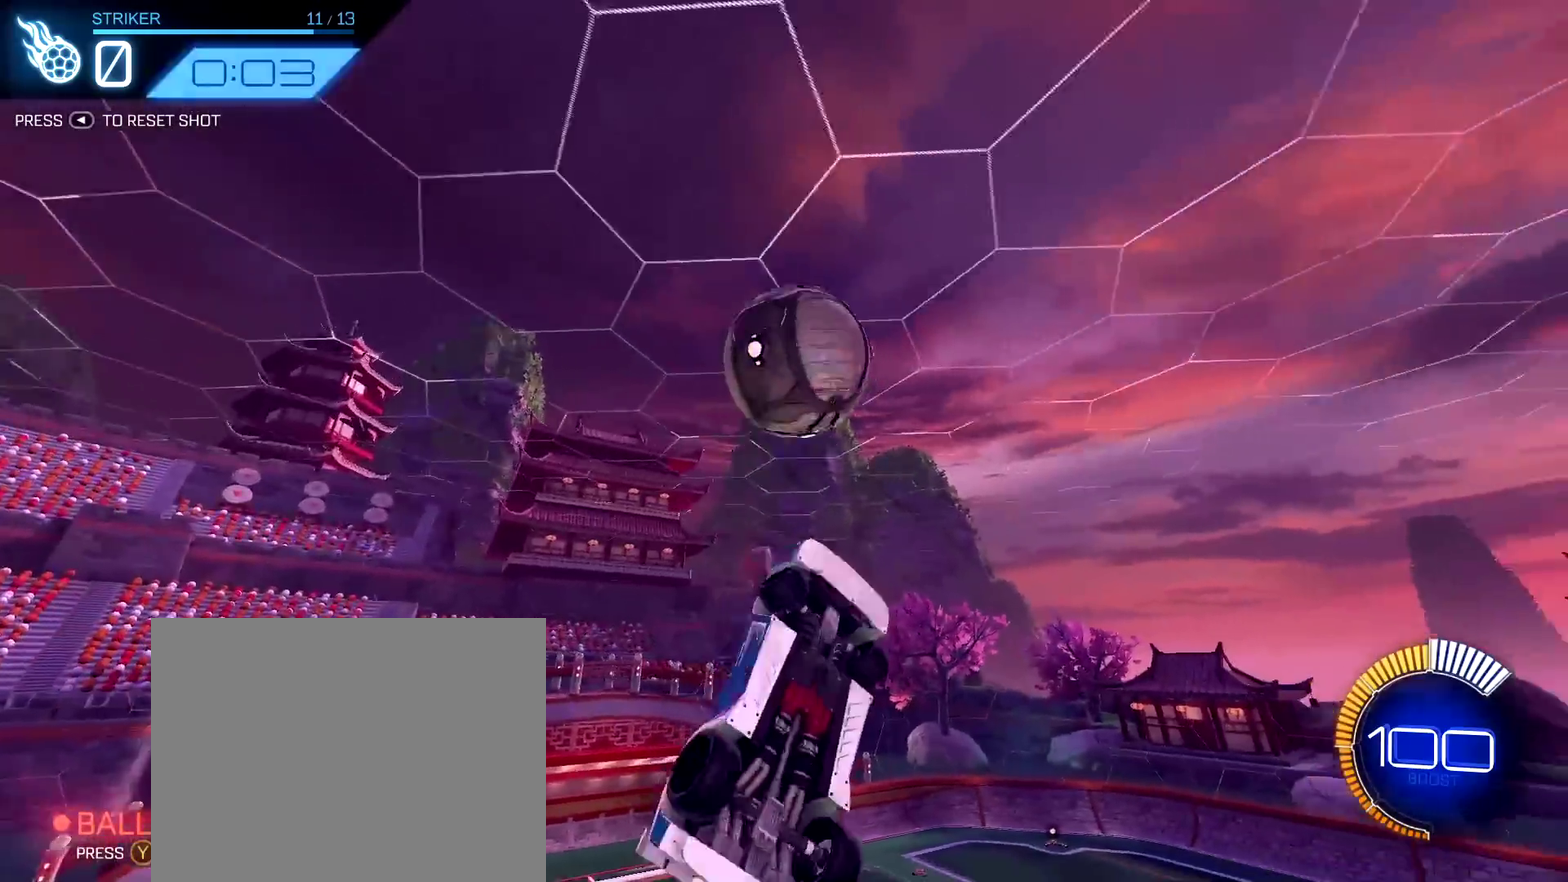
{"dt_ms": 800, "buttons": ["R1"], "left_stick": "down-left", "right_stick": "center", "events": [[100, "left_stick", "left"], [183, "left_stick", "down-left"], [233, "left_stick", "center"], [283, "left_stick", "right"], [400, "left_stick", "down-right"], [683, "left_stick", "left"], [767, "left_stick", "down-left"], [783, "CIRCLE", "up"]]}
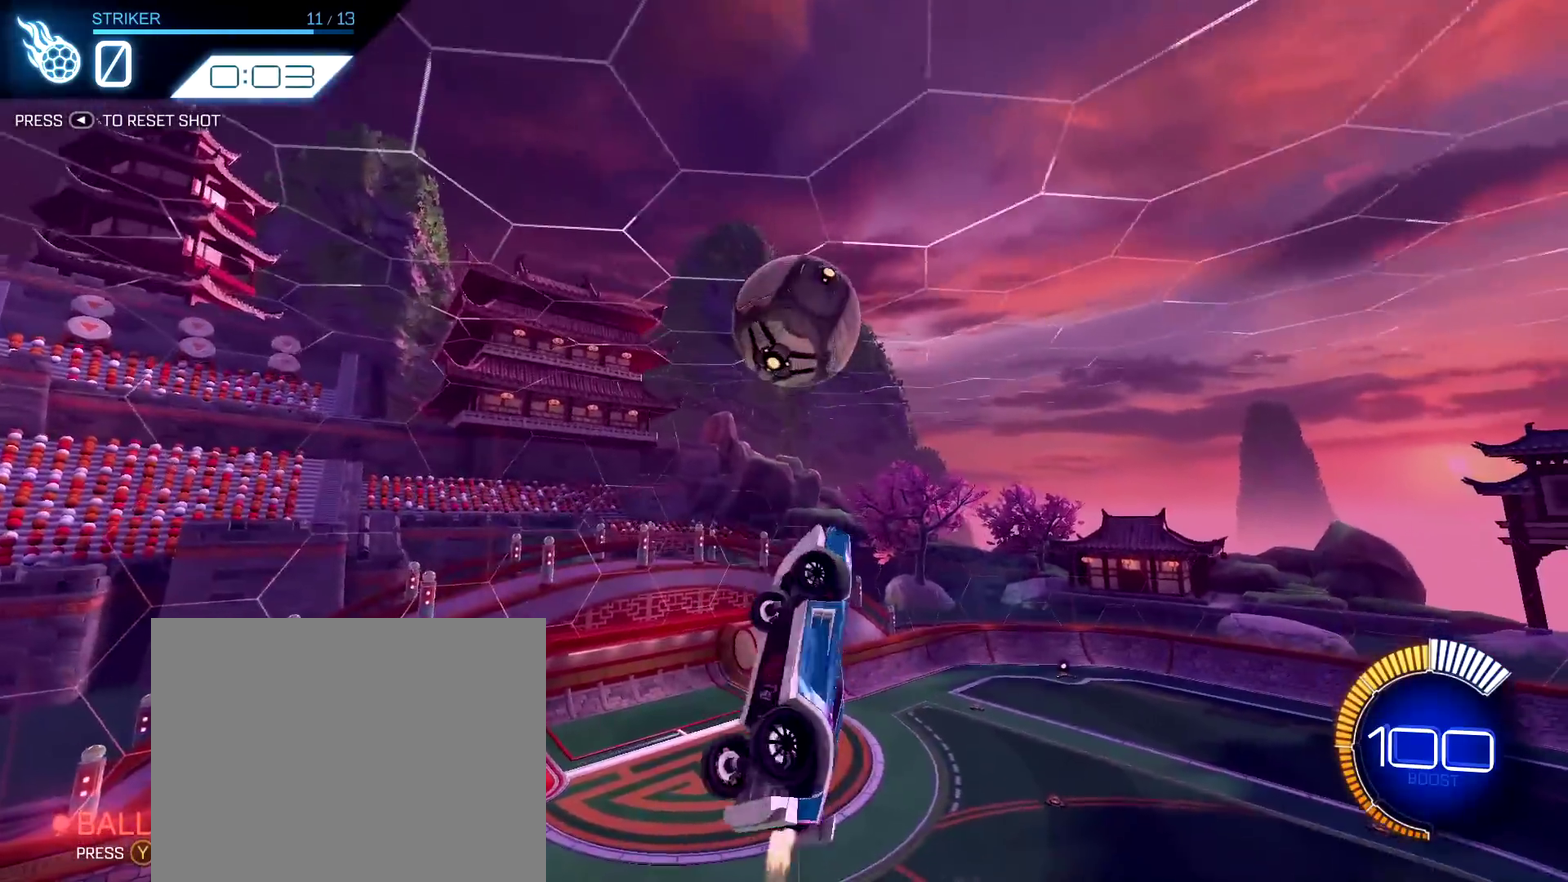
{"dt_ms": 400, "buttons": ["R1"], "left_stick": "center", "right_stick": "center", "events": [[67, "left_stick", "center"], [183, "R1", "up"], [200, "left_stick", "down-right"], [300, "R1", "down"], [400, "left_stick", "center"]]}
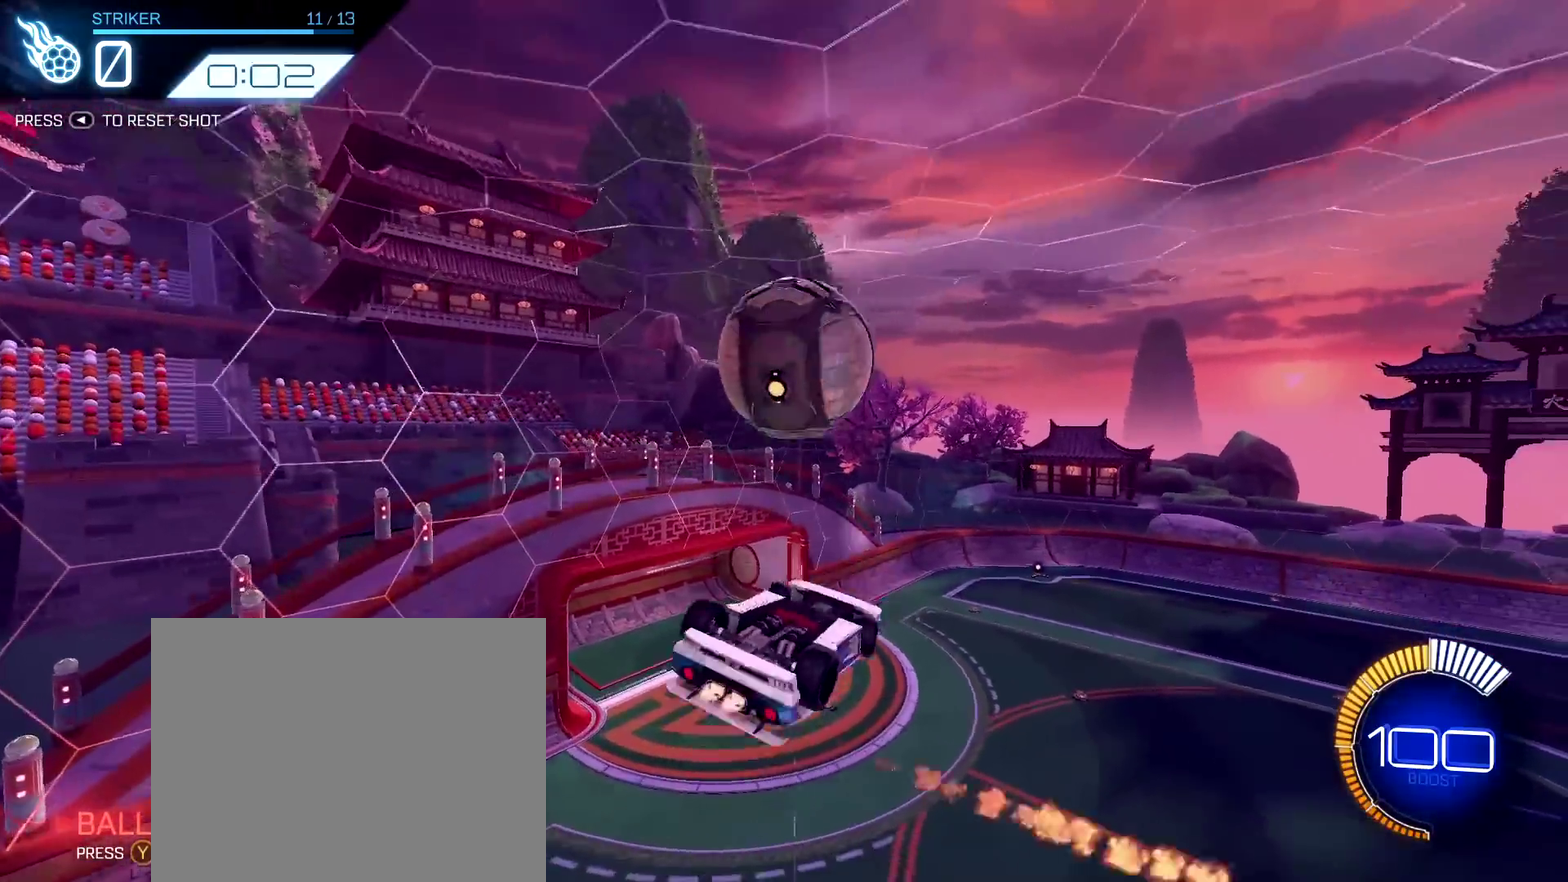
{"dt_ms": 400, "buttons": ["L1"], "left_stick": "center", "right_stick": "center", "events": [[150, "L1", "down"], [317, "R1", "up"]]}
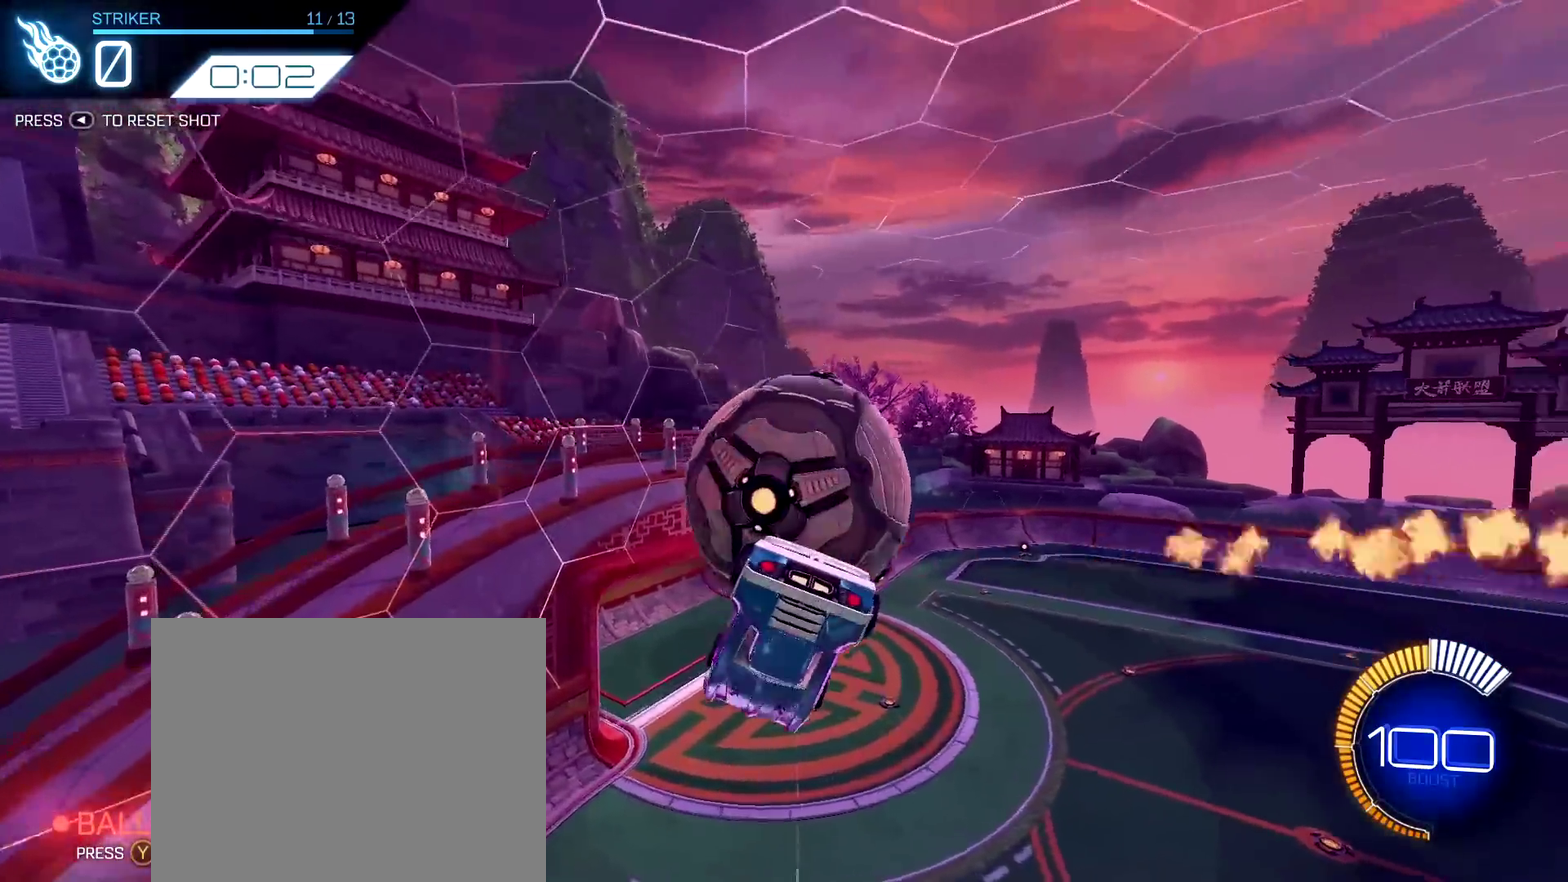
{"dt_ms": 800, "buttons": ["R2"], "left_stick": "center", "right_stick": "center", "events": [[33, "left_stick", "up"], [100, "left_stick", "up-right"], [117, "CROSS", "down"], [117, "R1", "down"], [250, "left_stick", "down-left"], [433, "CROSS", "up"], [433, "left_stick", "right"], [617, "left_stick", "center"], [750, "L1", "up"], [767, "R1", "up"], [800, "R2", "down"]]}
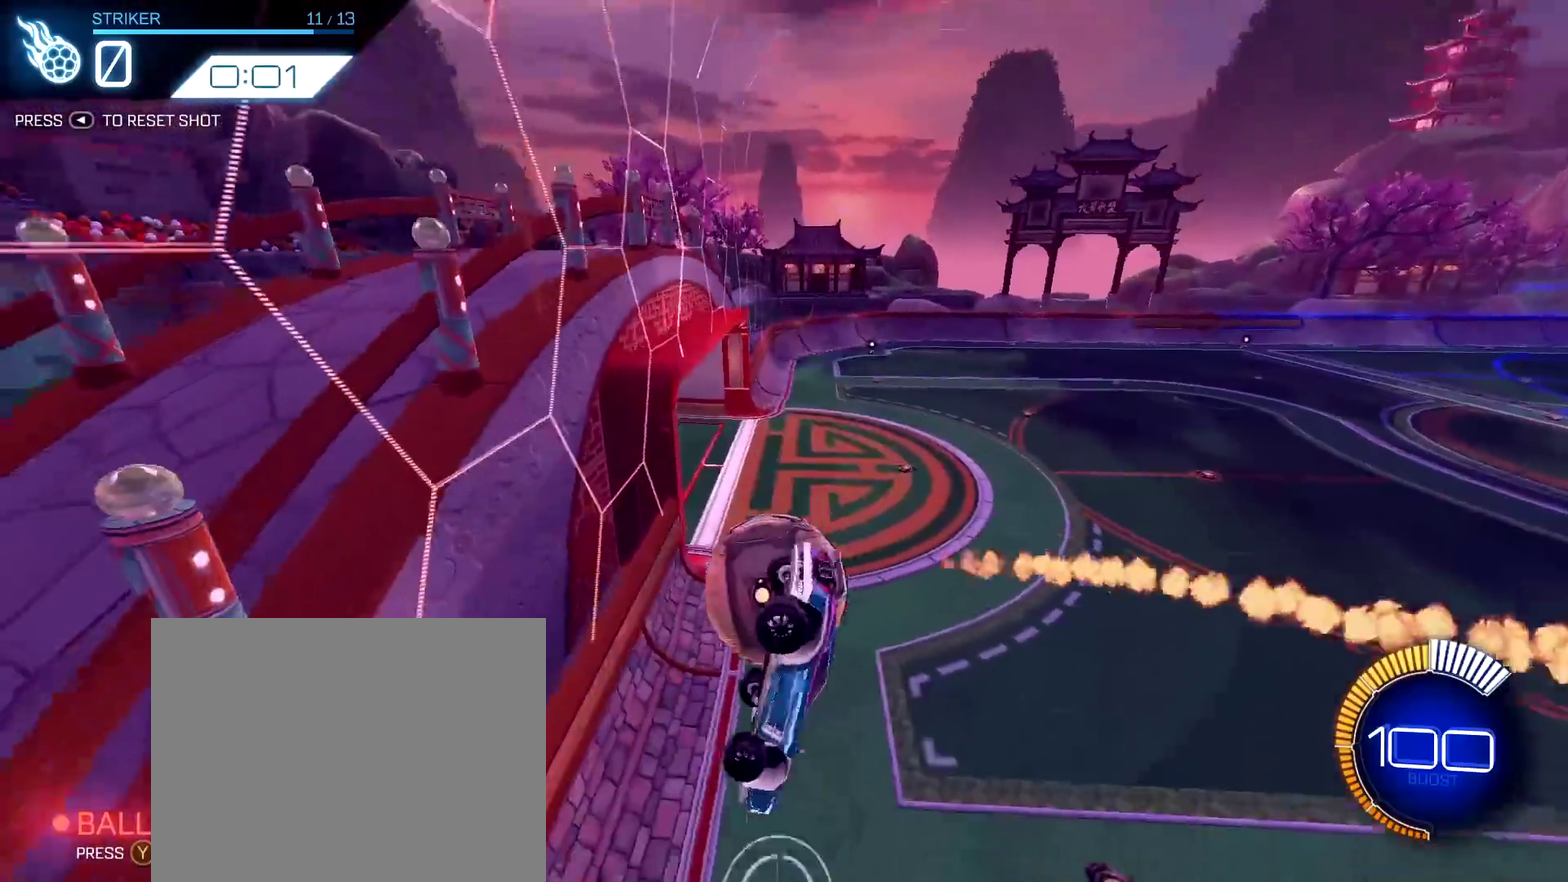
{"dt_ms": 300, "buttons": ["R2", "SELECT"], "left_stick": "center", "right_stick": "center", "events": [[217, "SELECT", "down"]]}
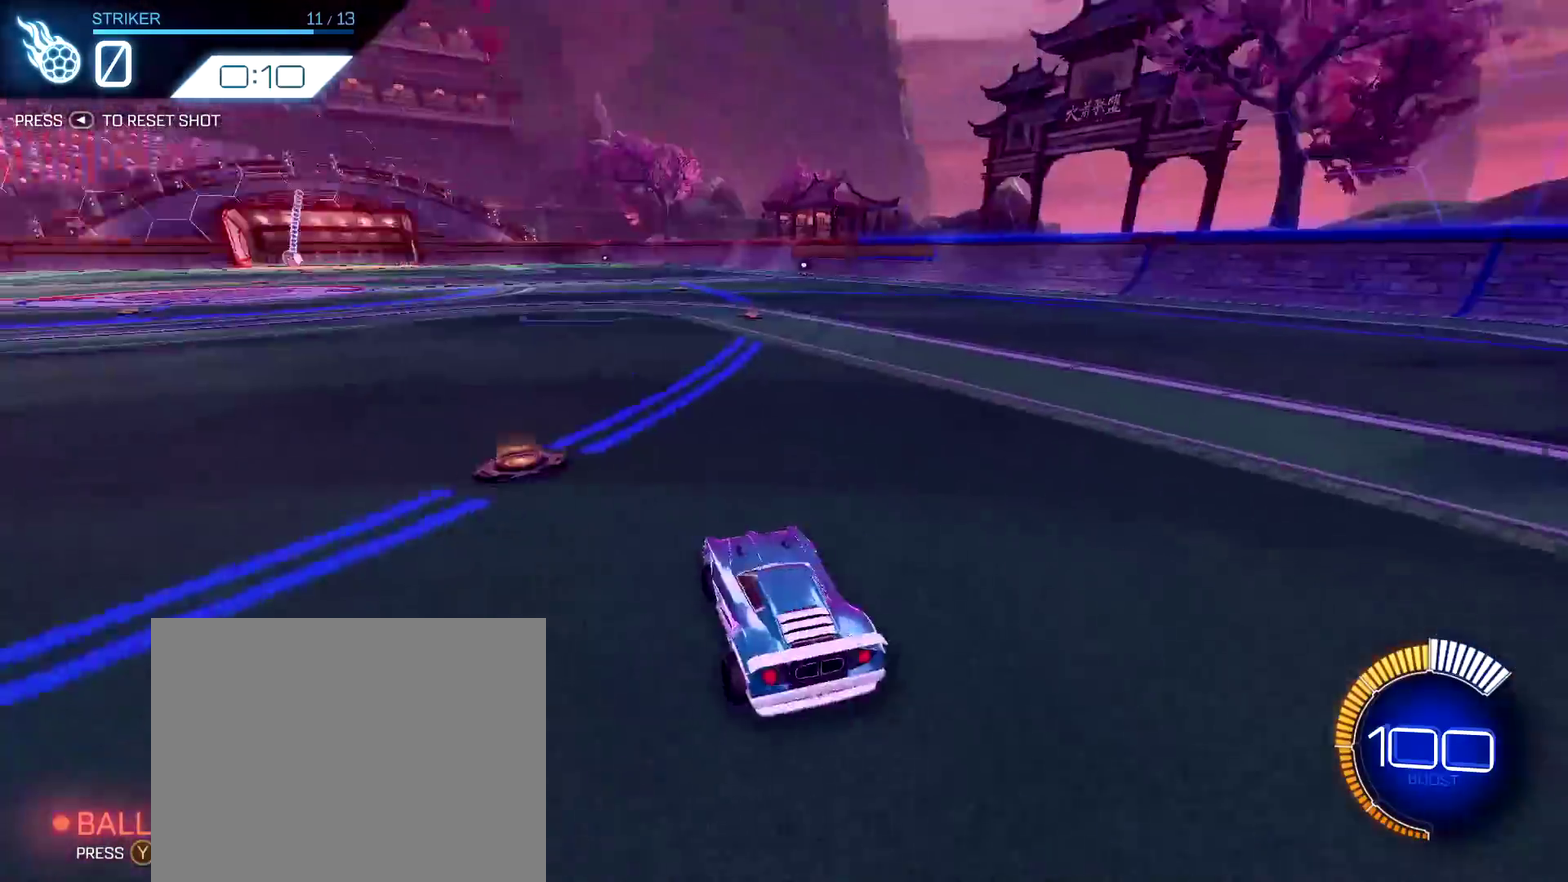
{"dt_ms": 600, "buttons": ["L1", "R1", "R2"], "left_stick": "down", "right_stick": "center", "events": [[17, "SELECT", "up"], [33, "R1", "down"], [317, "left_stick", "down-right"], [383, "left_stick", "up-left"], [450, "L1", "down"], [450, "left_stick", "down"]]}
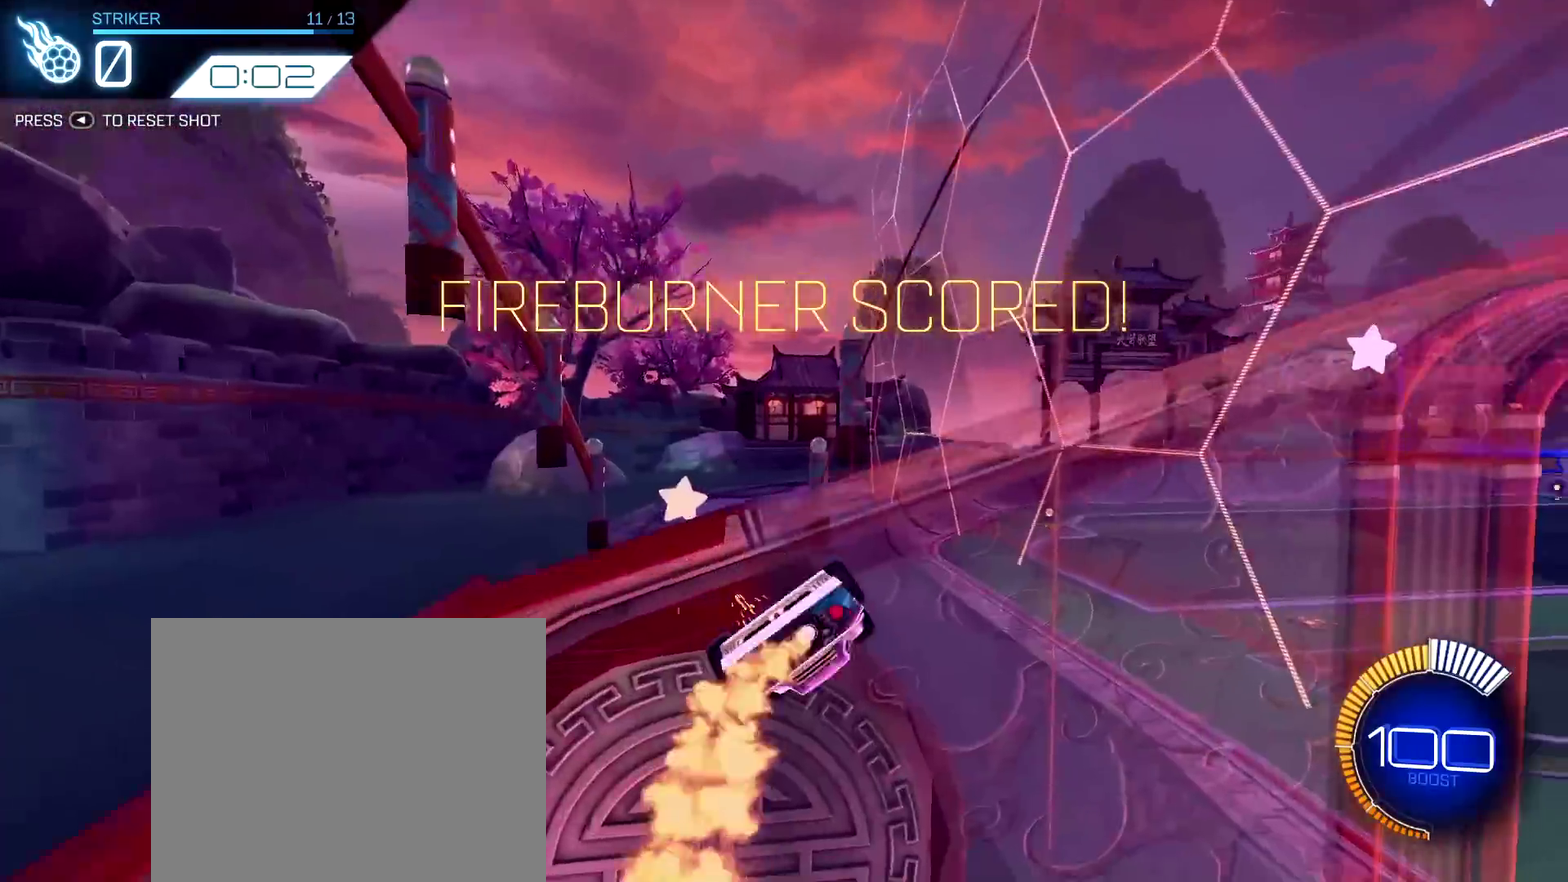
{"dt_ms": 400, "buttons": ["R1", "R2"], "left_stick": "center", "right_stick": "center", "events": [[83, "left_stick", "center"], [100, "L1", "up"]]}
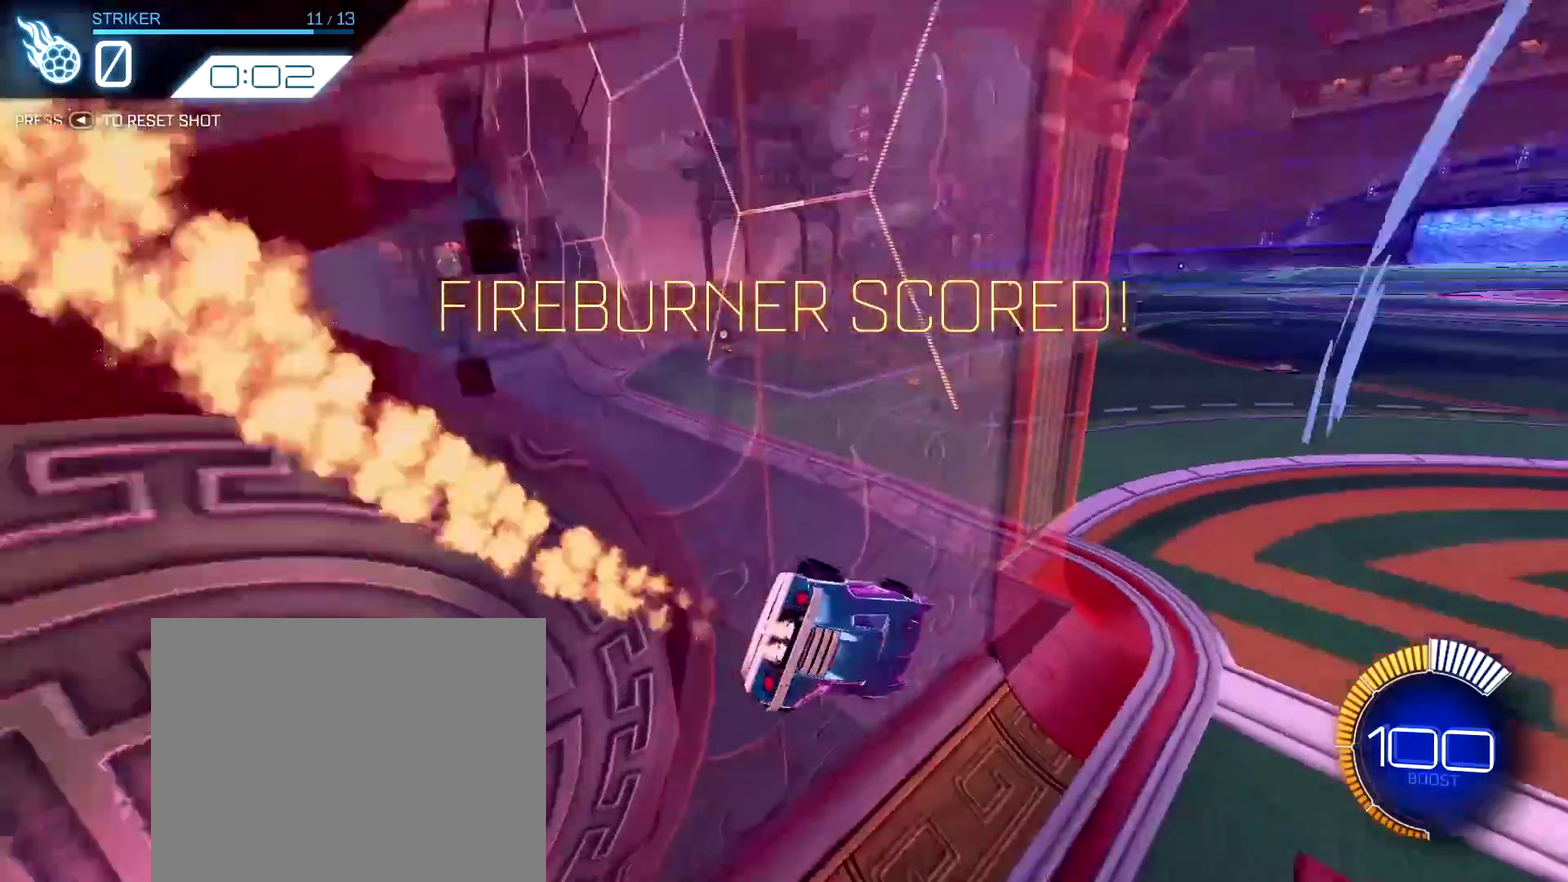
{"dt_ms": 400, "buttons": ["R1", "R2"], "left_stick": "center", "right_stick": "center", "events": []}
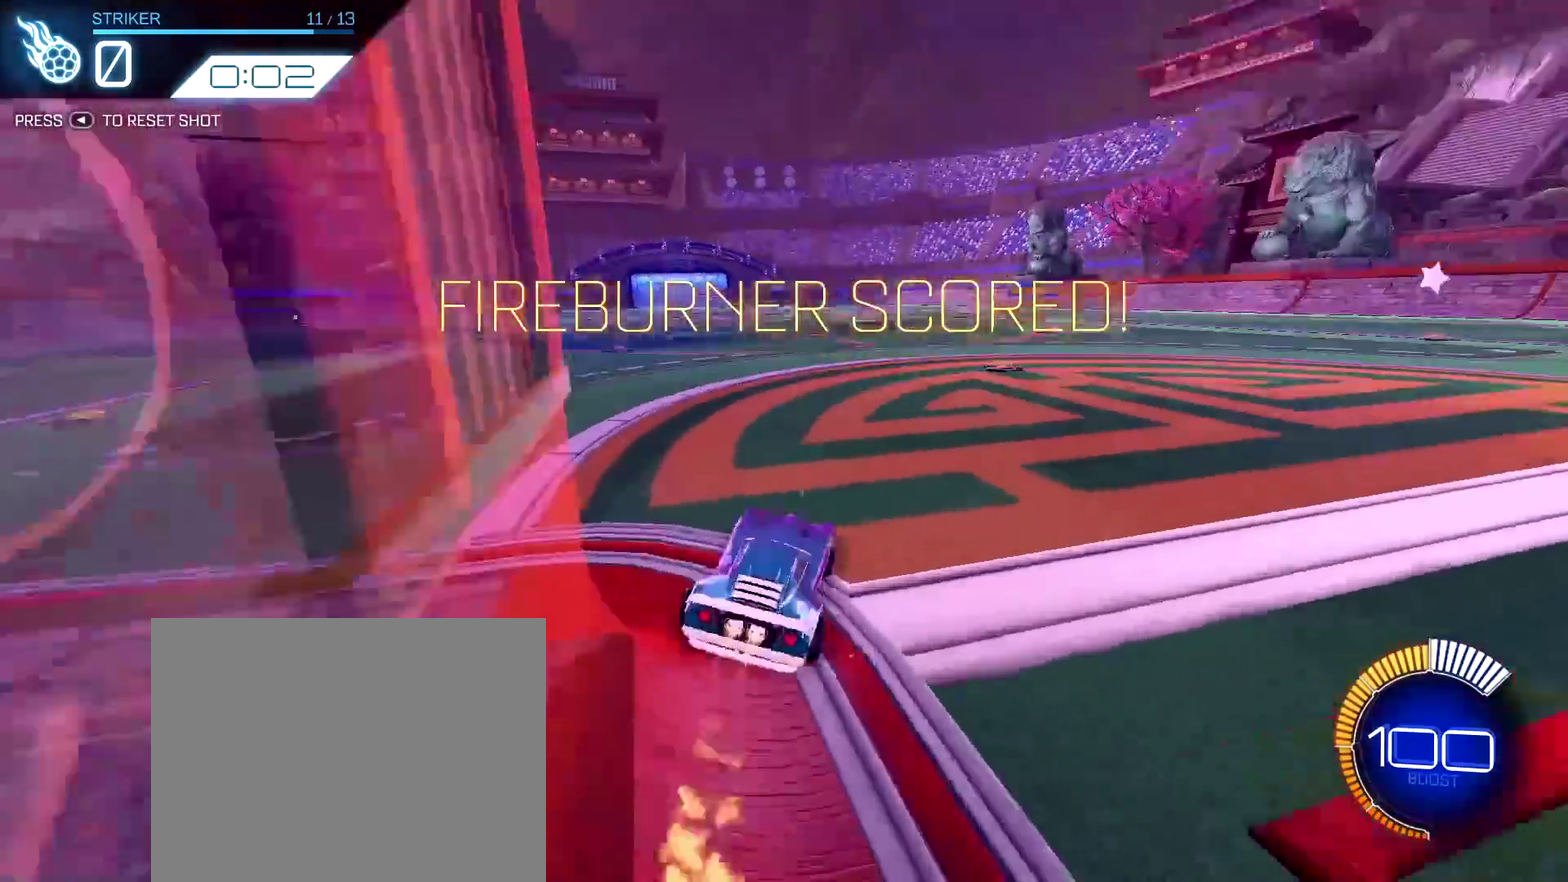
{"dt_ms": 800, "buttons": ["R2"], "left_stick": "center", "right_stick": "center", "events": [[117, "left_stick", "up-left"], [183, "CROSS", "down"], [317, "CROSS", "up"], [367, "CROSS", "down"], [450, "left_stick", "down-right"], [500, "CROSS", "up"], [600, "left_stick", "center"], [683, "R1", "up"]]}
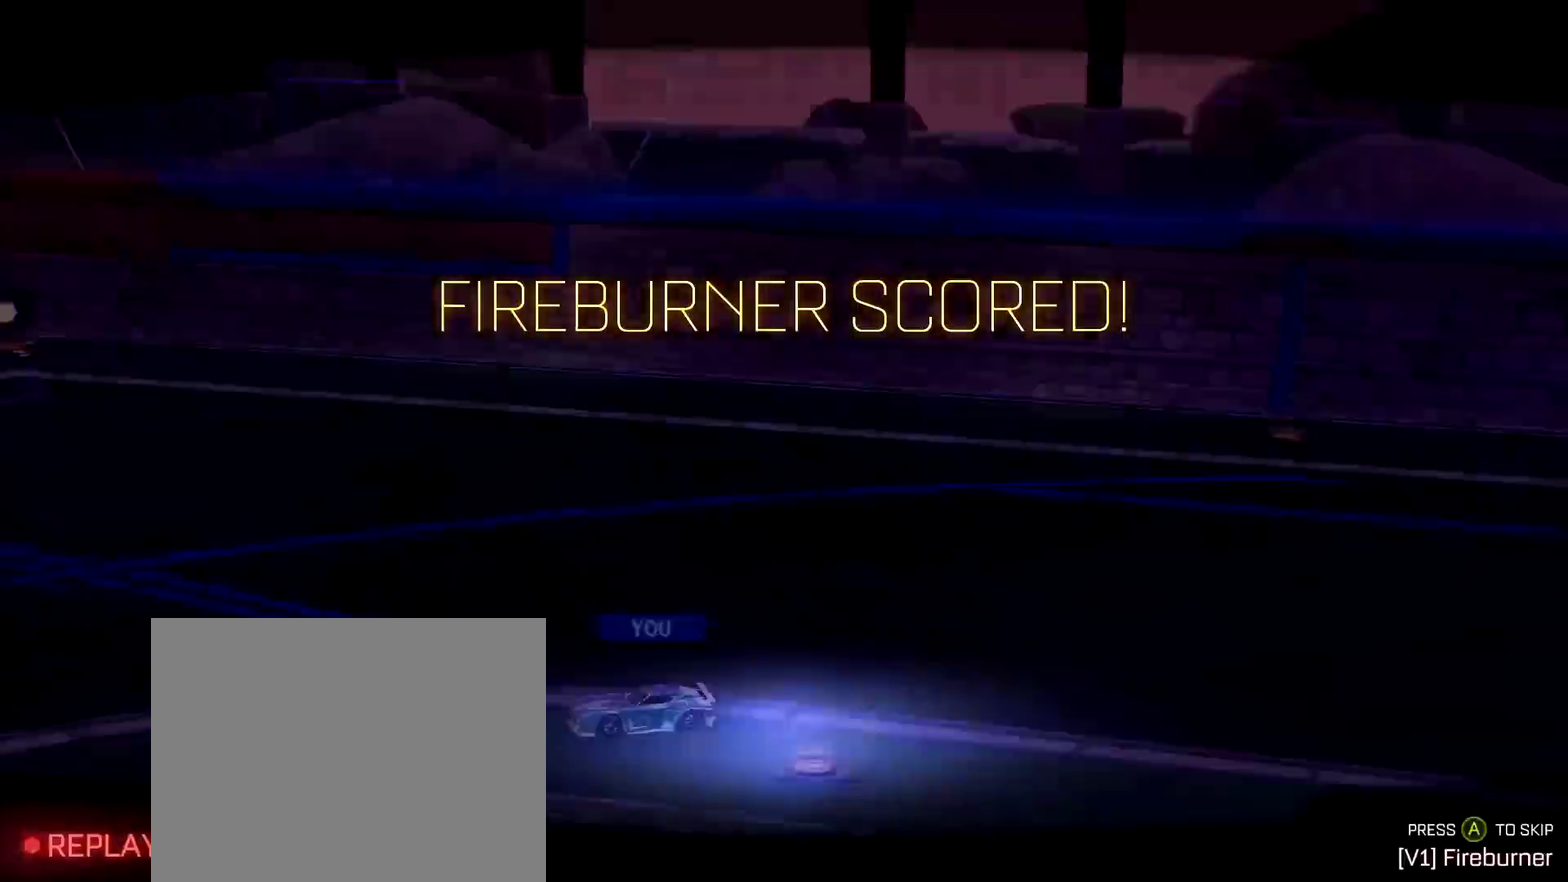
{"dt_ms": 300, "buttons": ["R2", "DPAD_RIGHT"], "left_stick": "center", "right_stick": "center", "events": [[183, "CROSS", "down"], [200, "DPAD_RIGHT", "down"], [300, "CROSS", "up"]]}
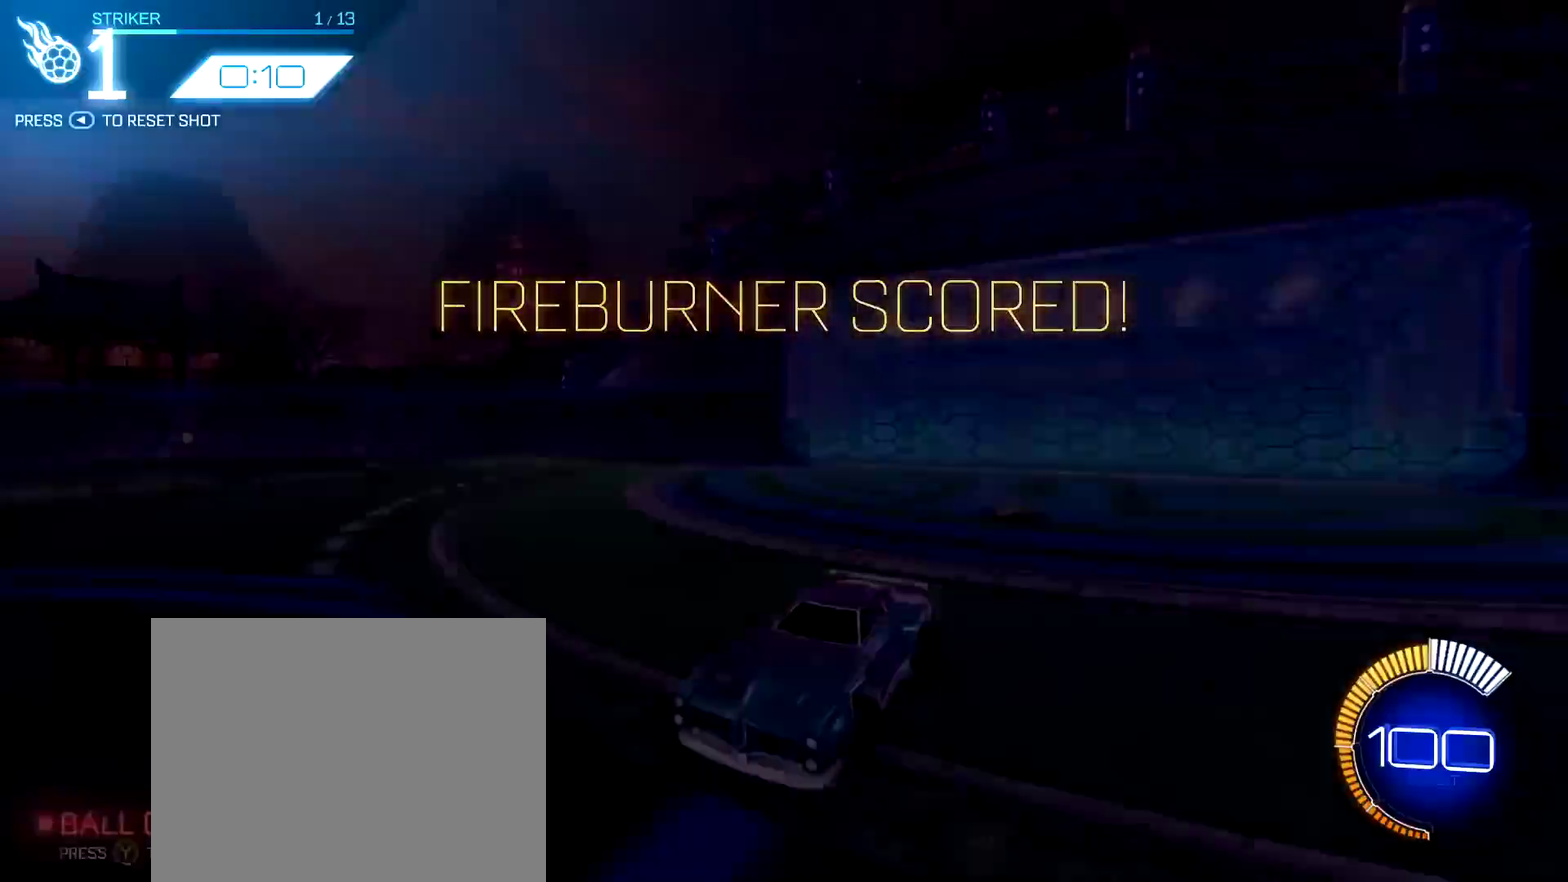
{"dt_ms": 500, "buttons": ["R1", "R2"], "left_stick": "center", "right_stick": "center", "events": [[17, "DPAD_RIGHT", "up"], [117, "R1", "down"]]}
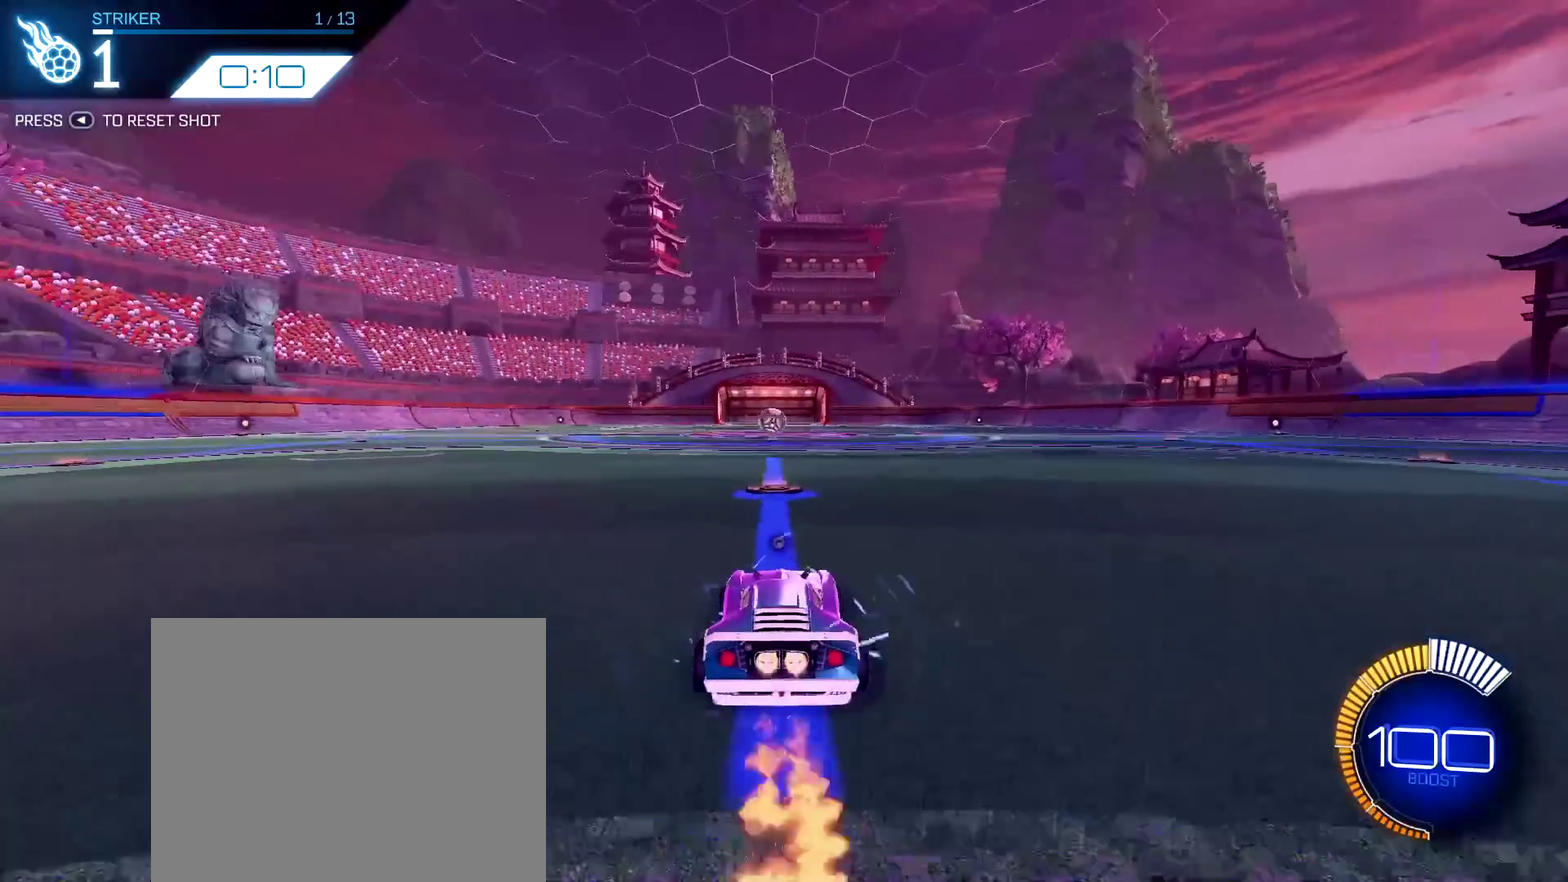
{"dt_ms": 500, "buttons": ["R2"], "left_stick": "center", "right_stick": "center"}
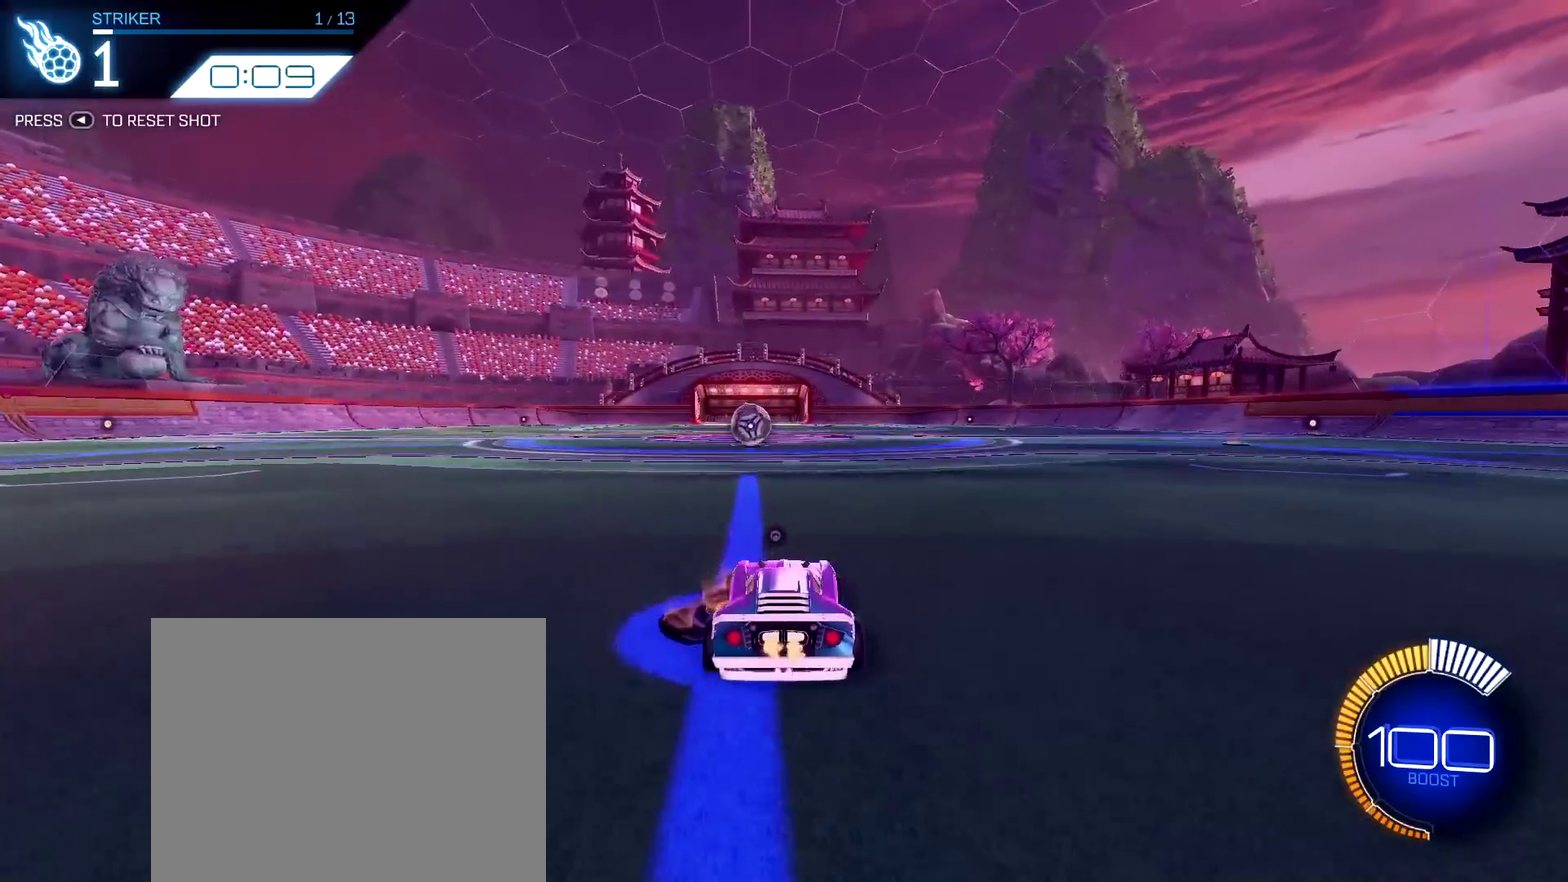
{"dt_ms": 500, "buttons": ["R1"], "left_stick": "center", "right_stick": "center", "events": [[33, "R2", "up"], [100, "DPAD_RIGHT", "down"], [183, "DPAD_RIGHT", "up"], [333, "R1", "down"]]}
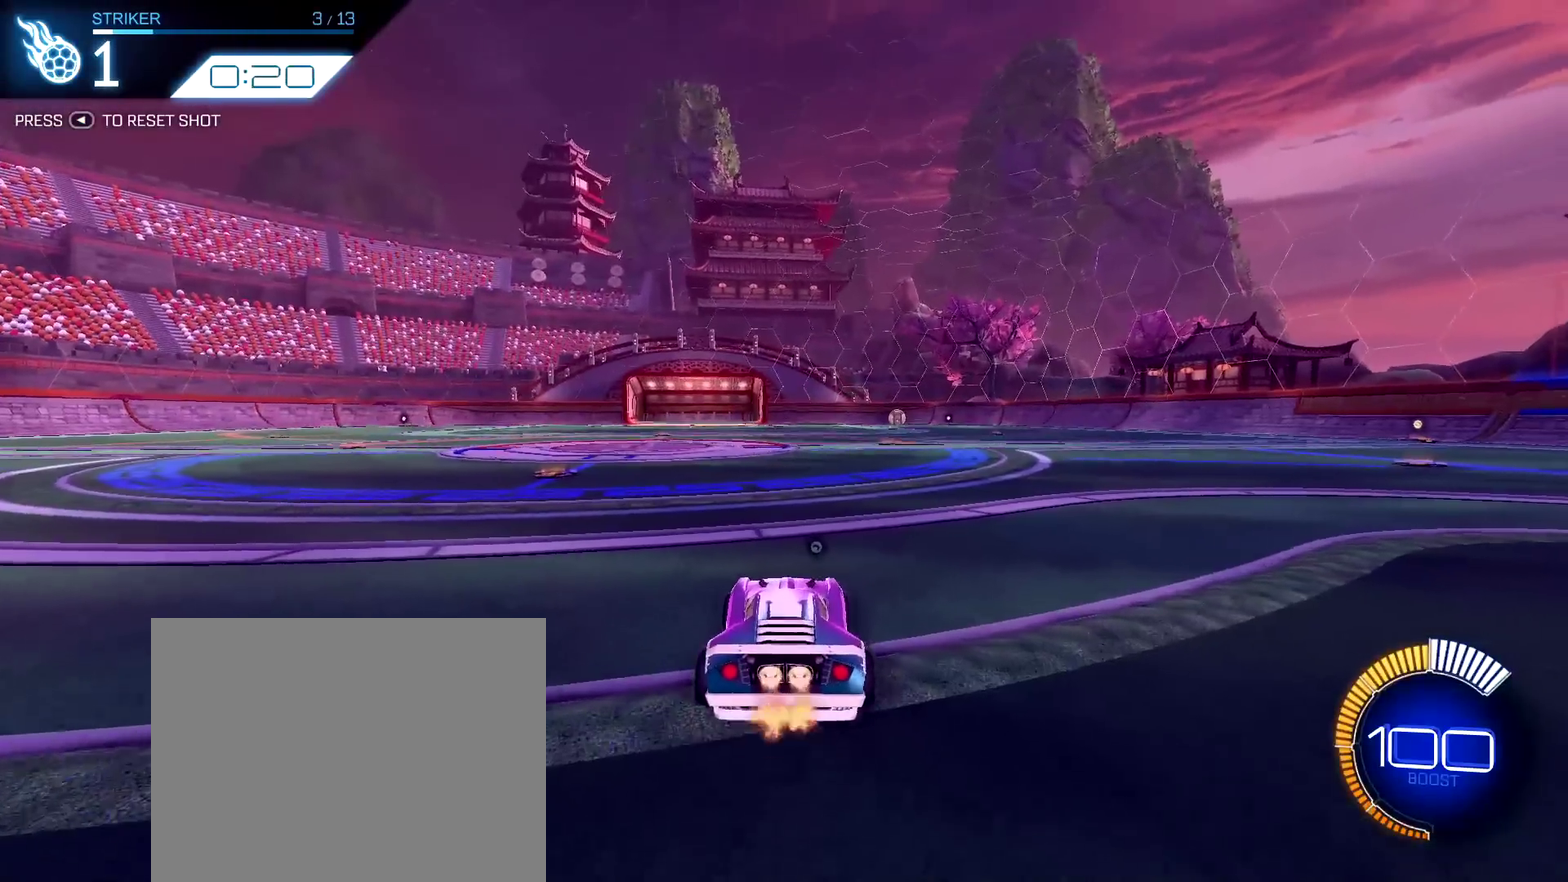
{"dt_ms": 500, "buttons": ["R1", "R2"], "left_stick": "up-left", "right_stick": "center", "events": [[17, "left_stick", "down-right"], [167, "R2", "down"], [167, "left_stick", "center"], [267, "TRIANGLE", "down"], [283, "left_stick", "up-left"], [417, "TRIANGLE", "up"]]}
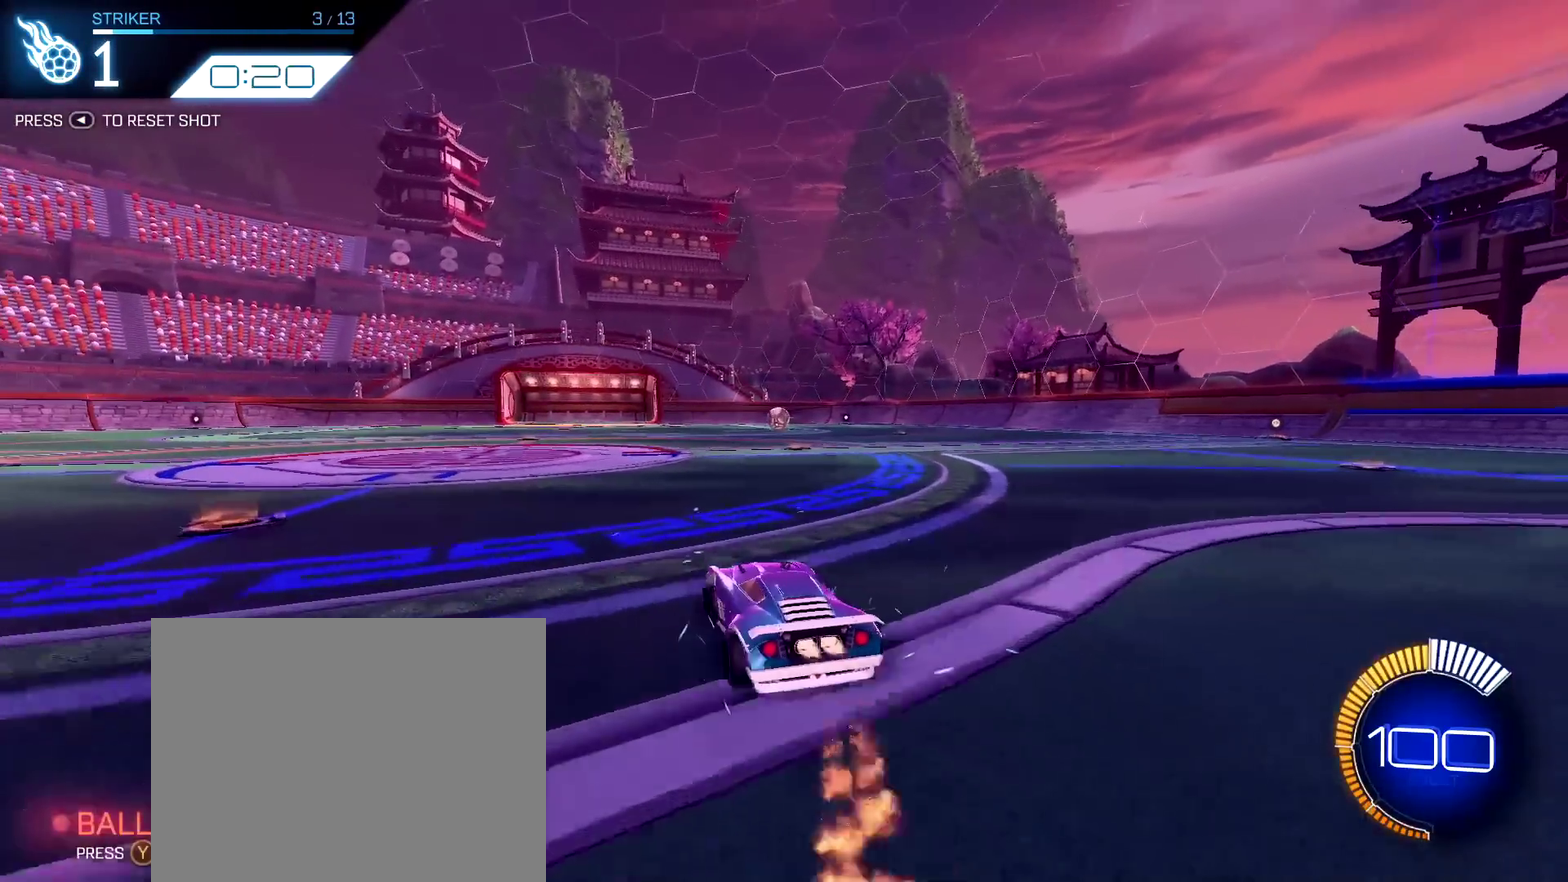
{"dt_ms": 500, "buttons": ["R1", "R2"], "left_stick": "center", "right_stick": "center", "events": [[100, "left_stick", "center"]]}
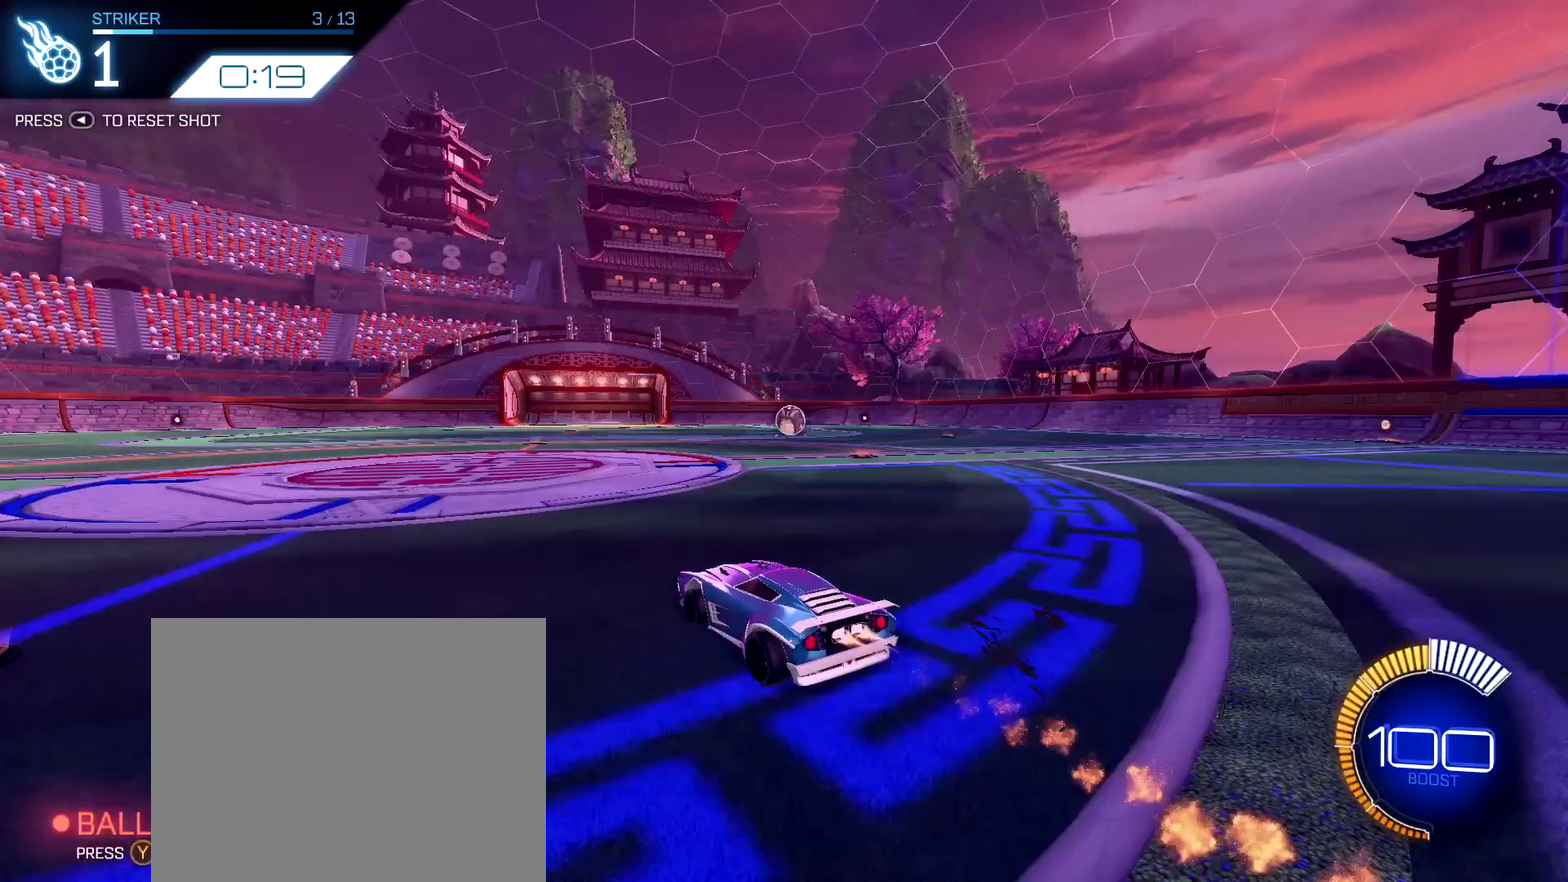
{"dt_ms": 400, "buttons": ["L2"], "left_stick": "center", "right_stick": "center", "events": [[217, "R1", "up"], [217, "R2", "up"], [217, "left_stick", "right"], [233, "L2", "down"], [317, "left_stick", "up-left"], [367, "left_stick", "center"]]}
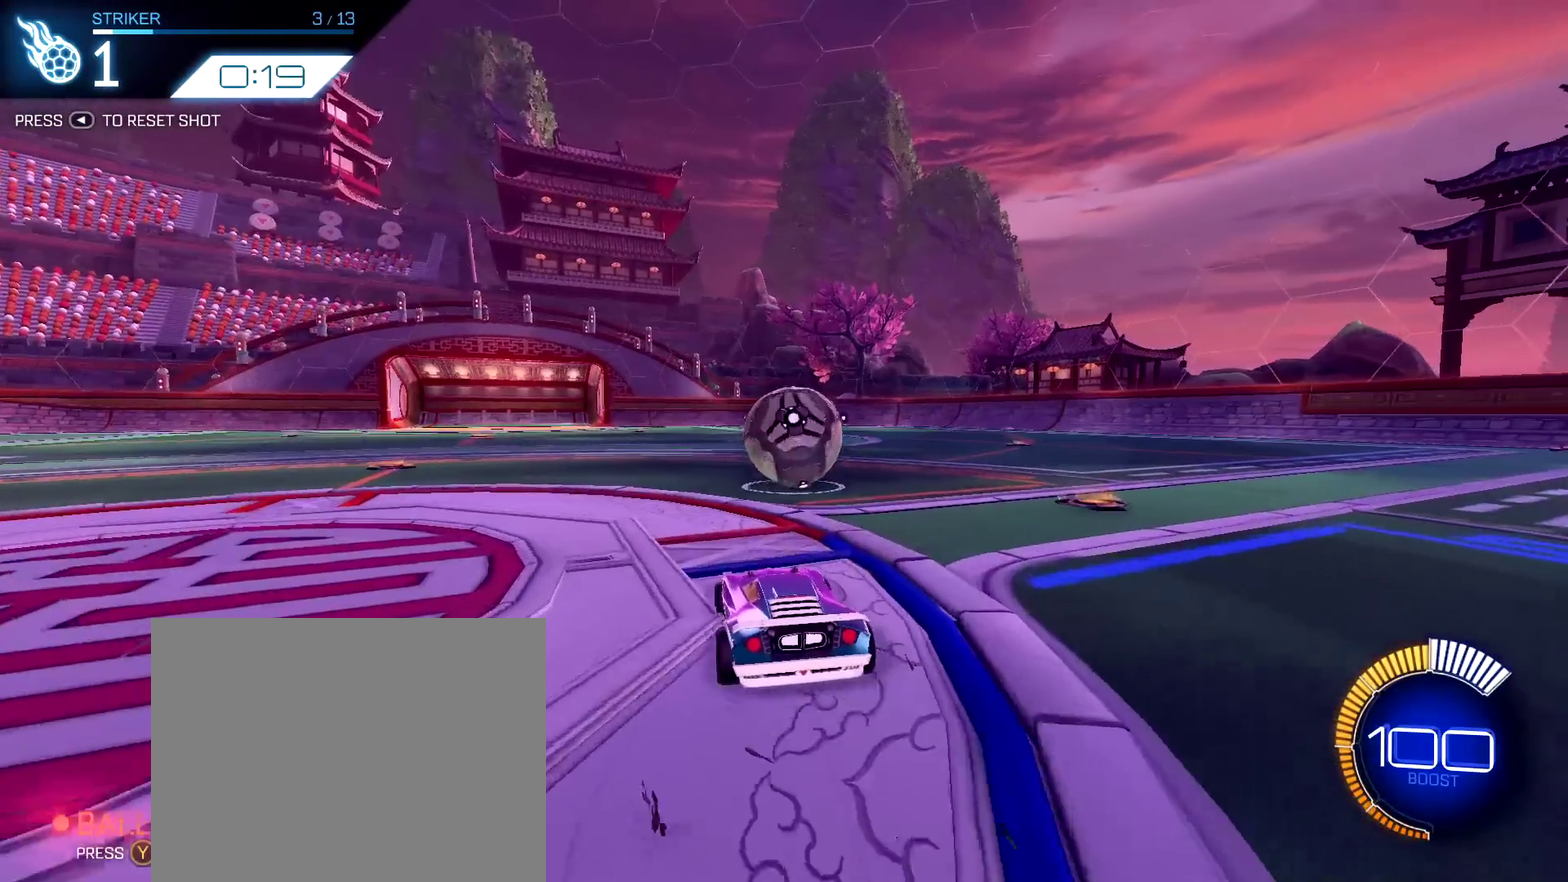
{"dt_ms": 600, "buttons": [], "left_stick": "center", "right_stick": "center", "events": [[133, "L2", "up"], [150, "left_stick", "down-right"], [333, "left_stick", "center"], [383, "R1", "down"], [533, "R1", "up"]]}
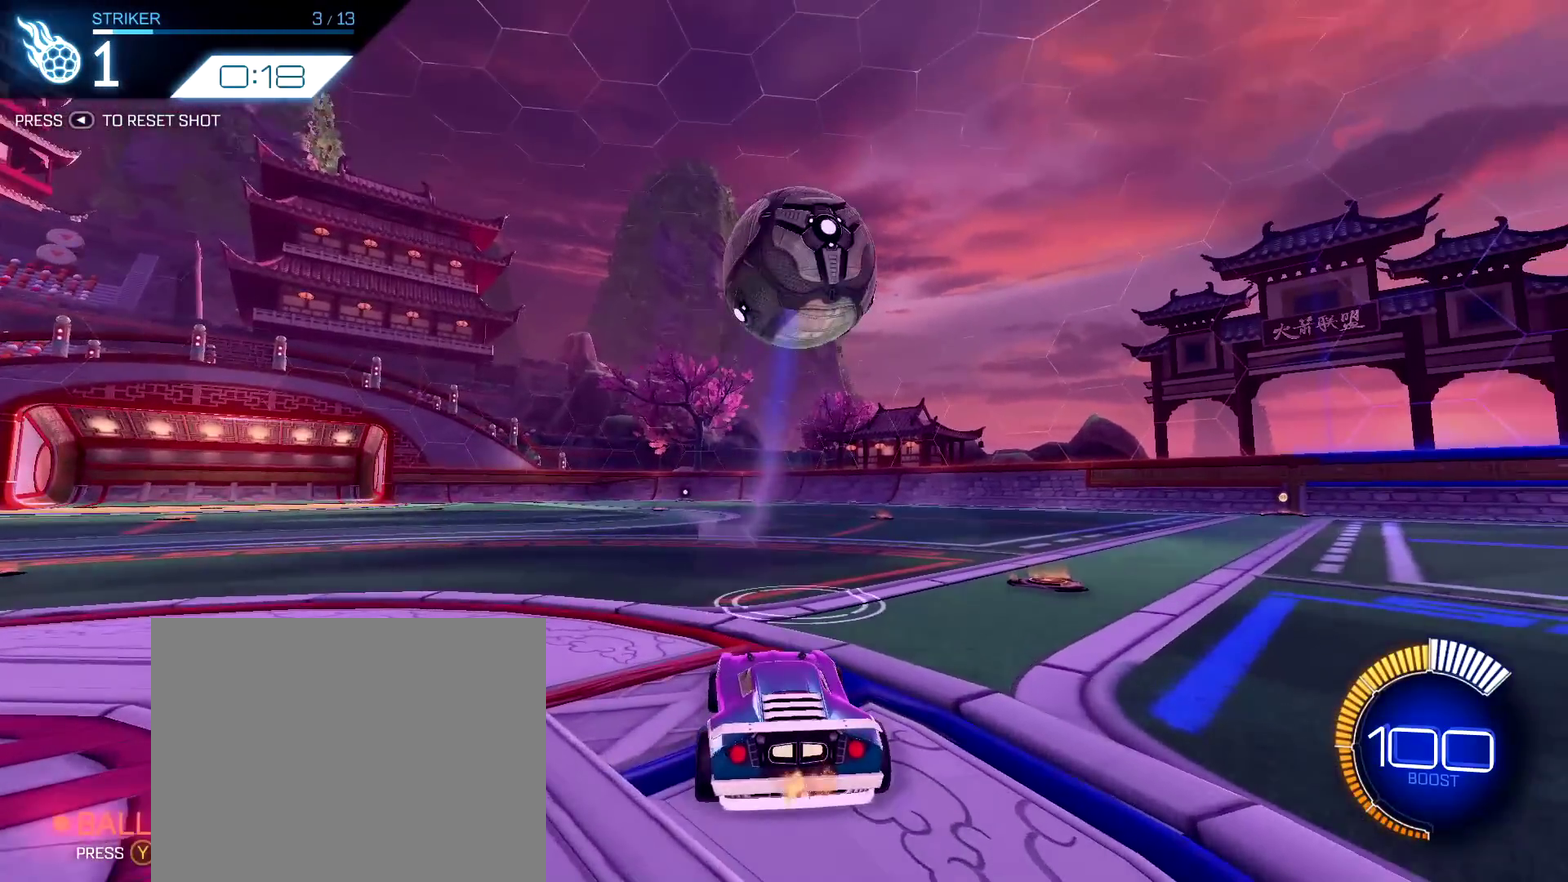
{"dt_ms": 700, "buttons": ["R1", "R2"], "left_stick": "up-left", "right_stick": "center", "events": [[667, "R1", "down"], [667, "R2", "down"], [667, "left_stick", "up-left"]]}
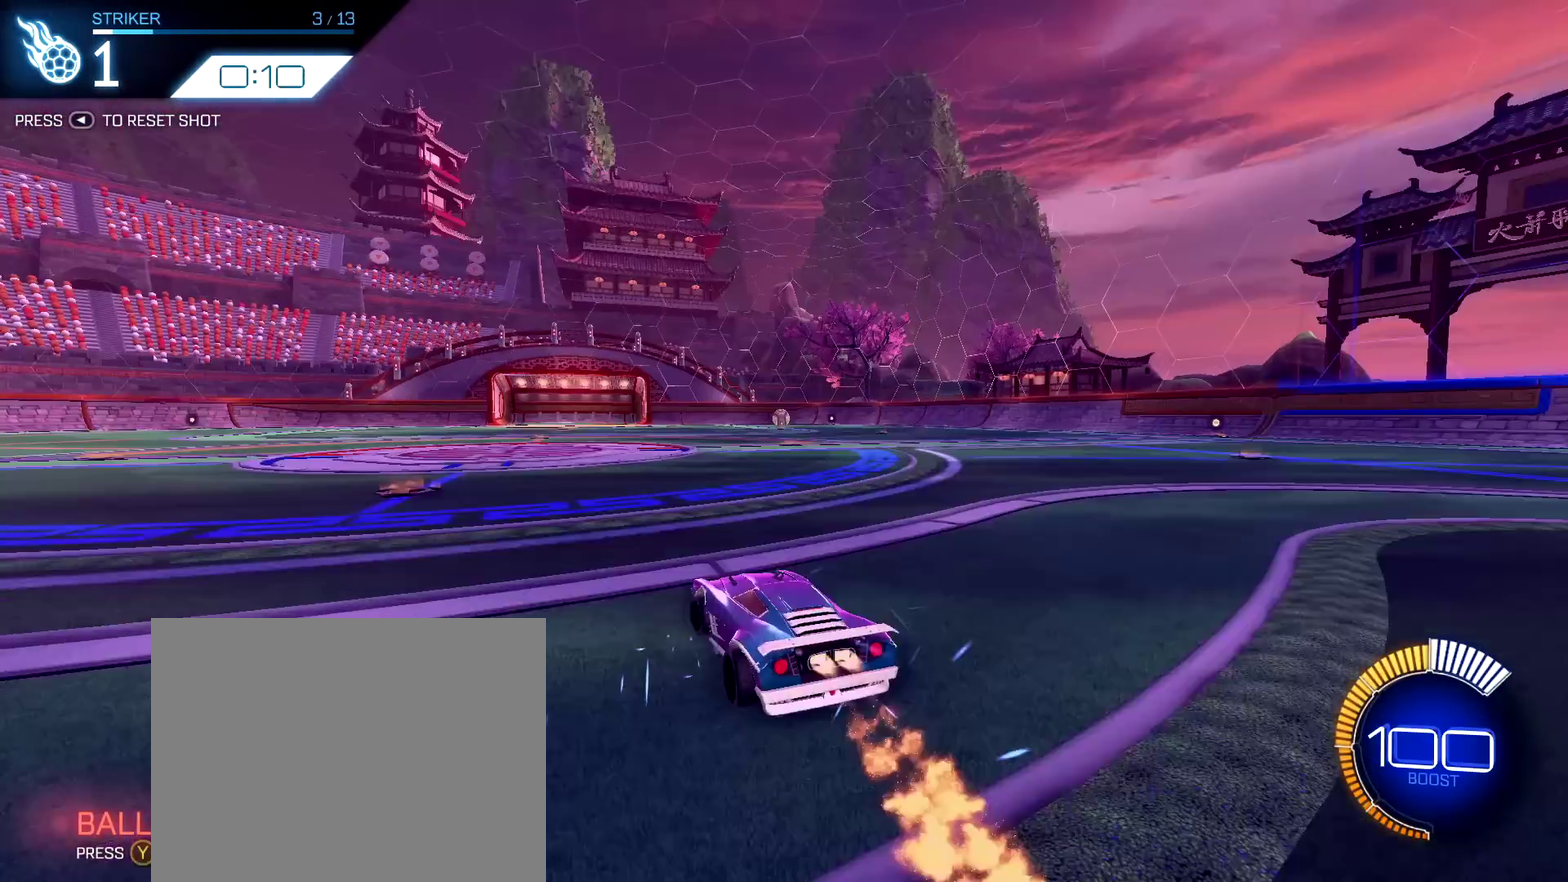
{"dt_ms": 300, "buttons": ["R1", "R2"], "left_stick": "center", "right_stick": "center", "events": [[117, "left_stick", "center"]]}
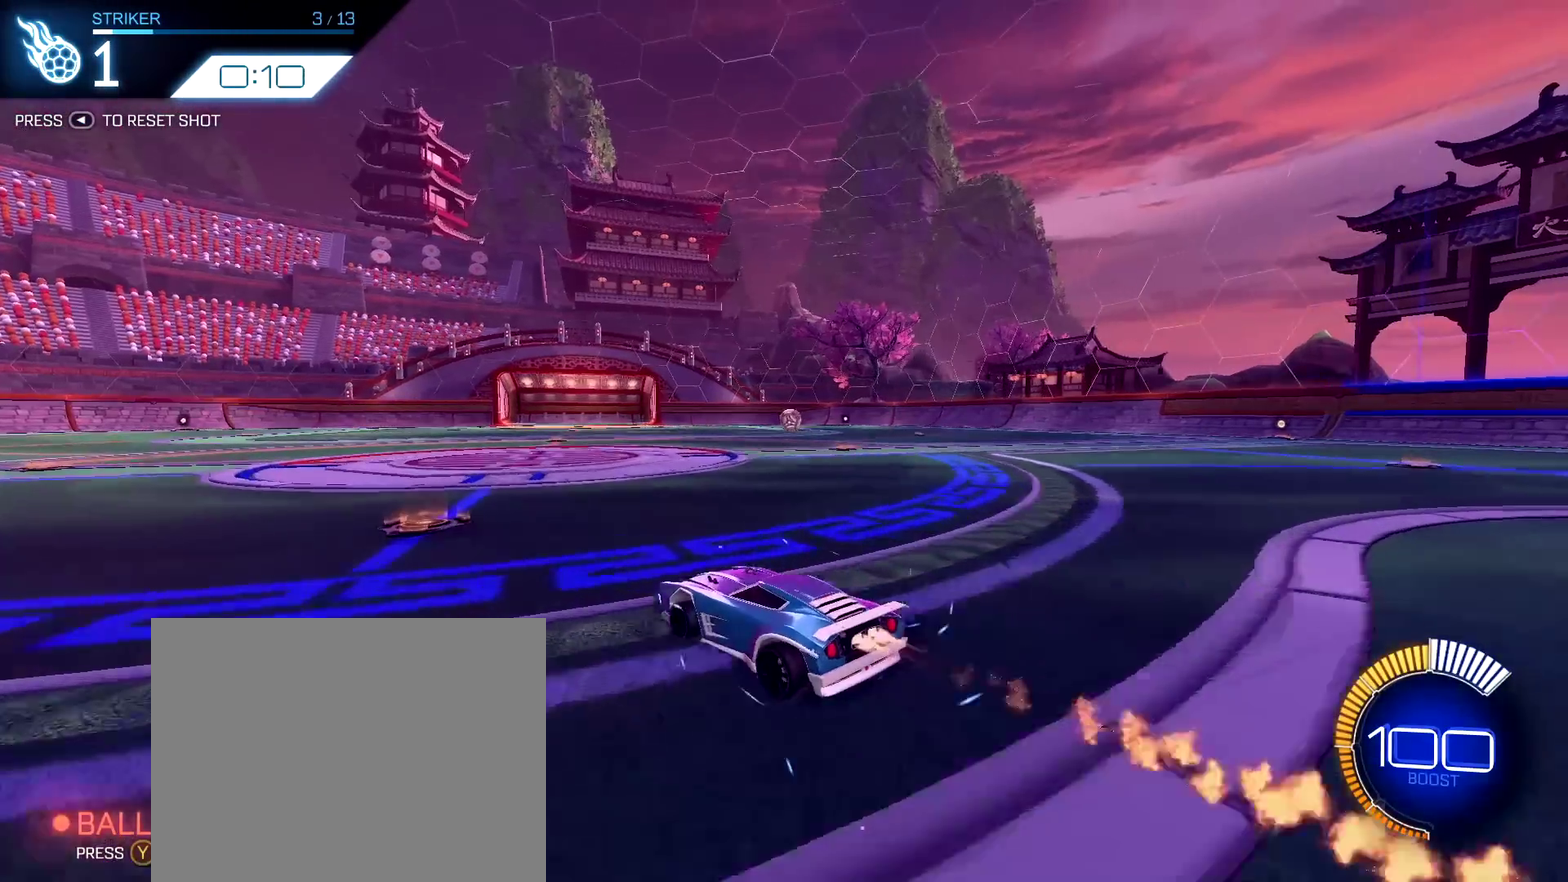
{"dt_ms": 500, "buttons": ["L2"], "left_stick": "center", "right_stick": "center", "events": [[17, "left_stick", "right"], [183, "left_stick", "center"], [383, "R1", "up"], [383, "left_stick", "right"], [417, "R2", "up"], [483, "left_stick", "center"], [500, "L2", "down"]]}
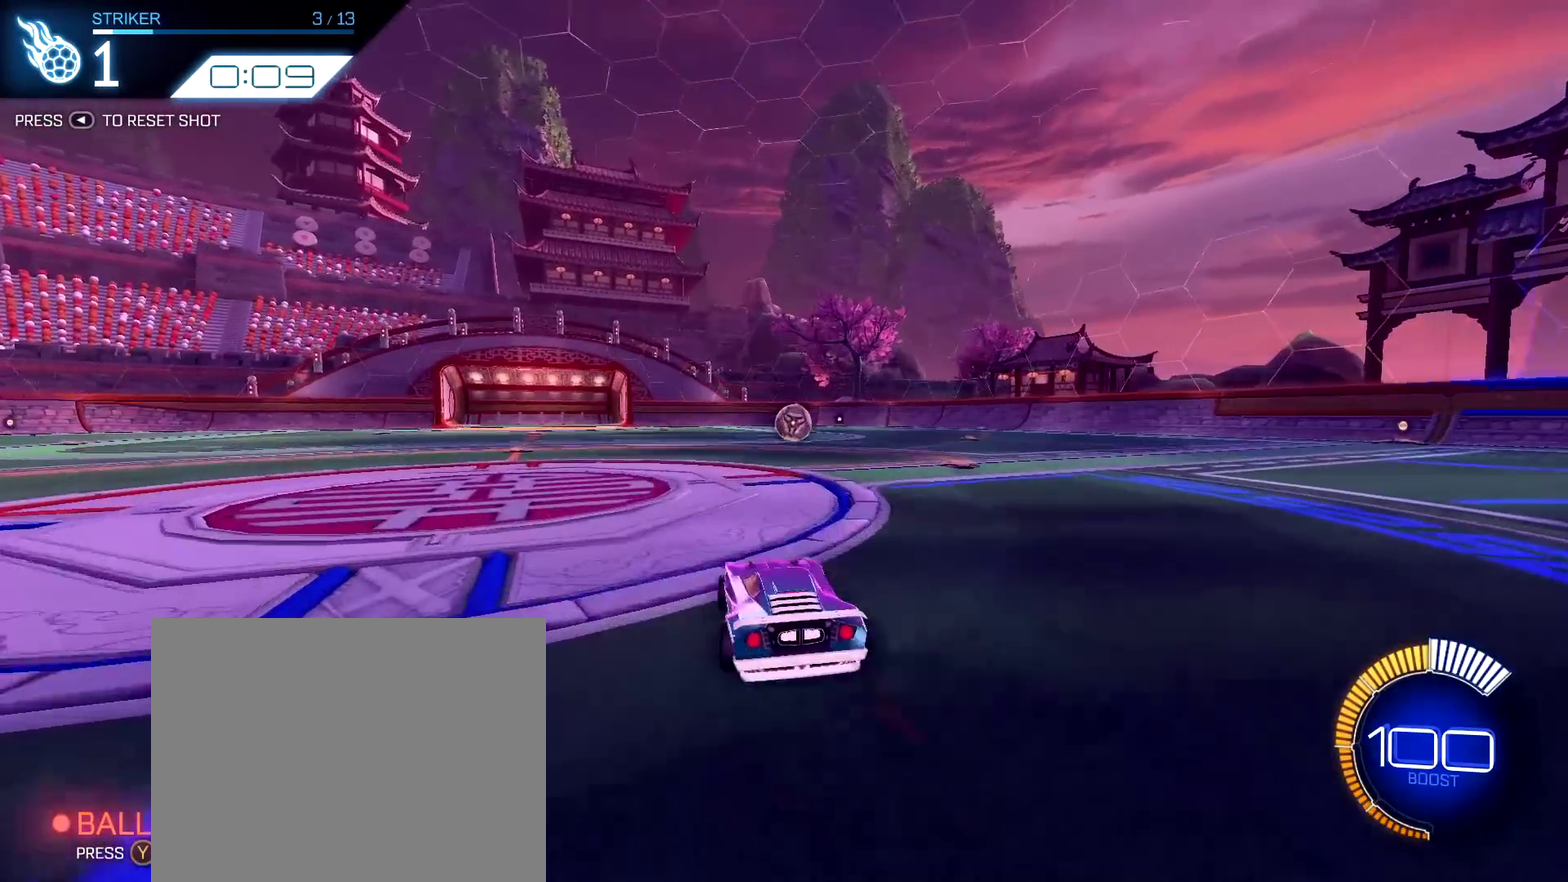
{"dt_ms": 500, "buttons": ["R2"], "left_stick": "center", "right_stick": "center", "events": [[183, "left_stick", "right"], [283, "L2", "up"], [317, "left_stick", "down-right"], [367, "left_stick", "center"], [500, "R2", "down"]]}